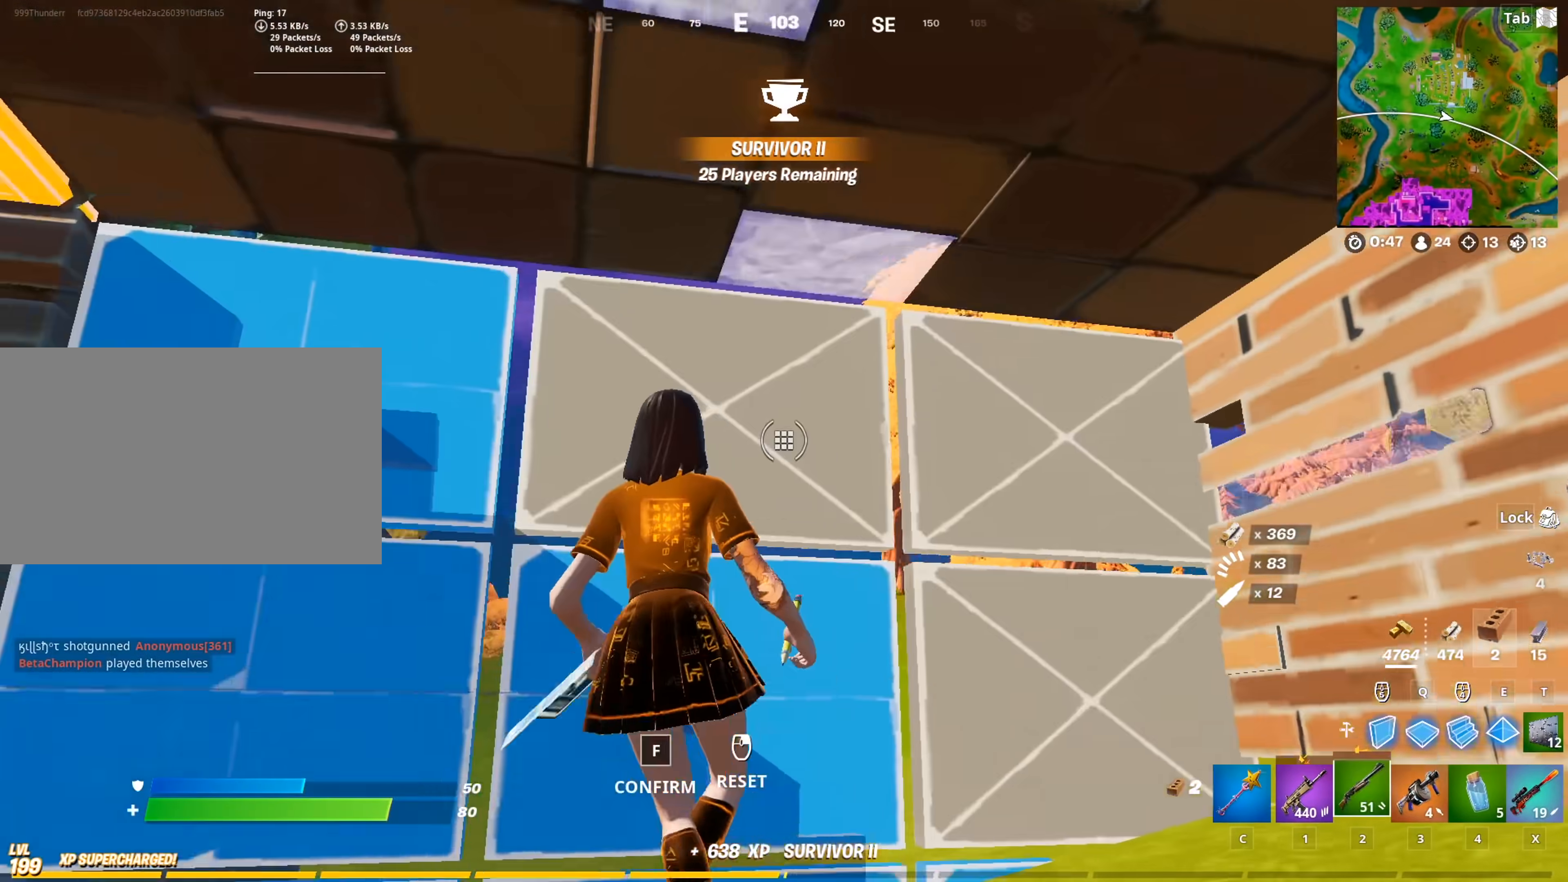
Gameplay with keyboard and mouse; each line is a JSON object with the keys and mouse buttons held at the frame after it. "events" lists presses ("down") and releases ("up") of "1", "2", "3", "4", "5", "a", "alt", "c", "caps_lock", "ctrl", "d", "e", "f", "g", "q", "r", "s", "shift", "space", "t", "tab", "v", "w", "x", "z", "mouse_left", "mouse_wheel" and "mouse_right" between this image and that frame as [ms after this image, input, new state], when the widget could be followed in between. "mouse_left", "mouse_wheel", "mouse_right" = the "left", "wheel", "right" buttons of the "mouse" list. No other keys are recorded. "wheel" means that the mouse wheel is clicked or scrolled. "mouse_move" is the direction in which the mouse moves at that frame (one of eight, or "still"), when it could be read.
{"keys": ["a"], "mouse": ["wheel"], "mouse_move": "left", "events": [[33, "mouse_left", "up"], [450, "mouse_wheel", "down"]]}
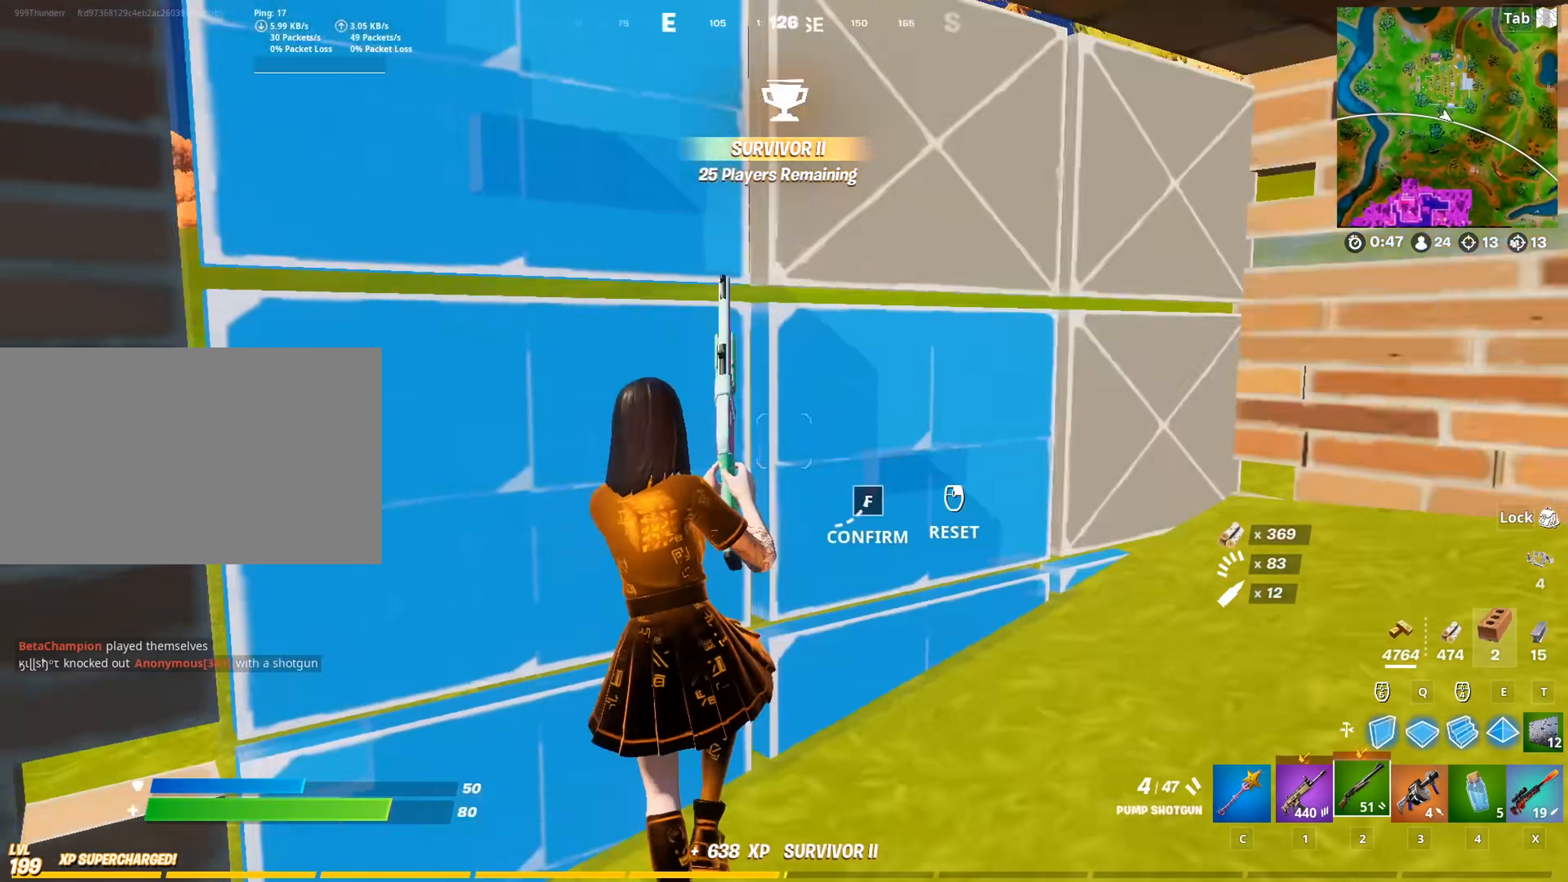
{"keys": ["d", "s"], "mouse": [], "mouse_move": "left", "events": [[50, "a", "up"], [50, "mouse_wheel", "up"], [150, "w", "down"], [184, "f", "down"], [234, "mouse_left", "down"], [284, "f", "up"], [334, "mouse_left", "up"], [384, "d", "down"], [384, "w", "up"], [467, "s", "down"]]}
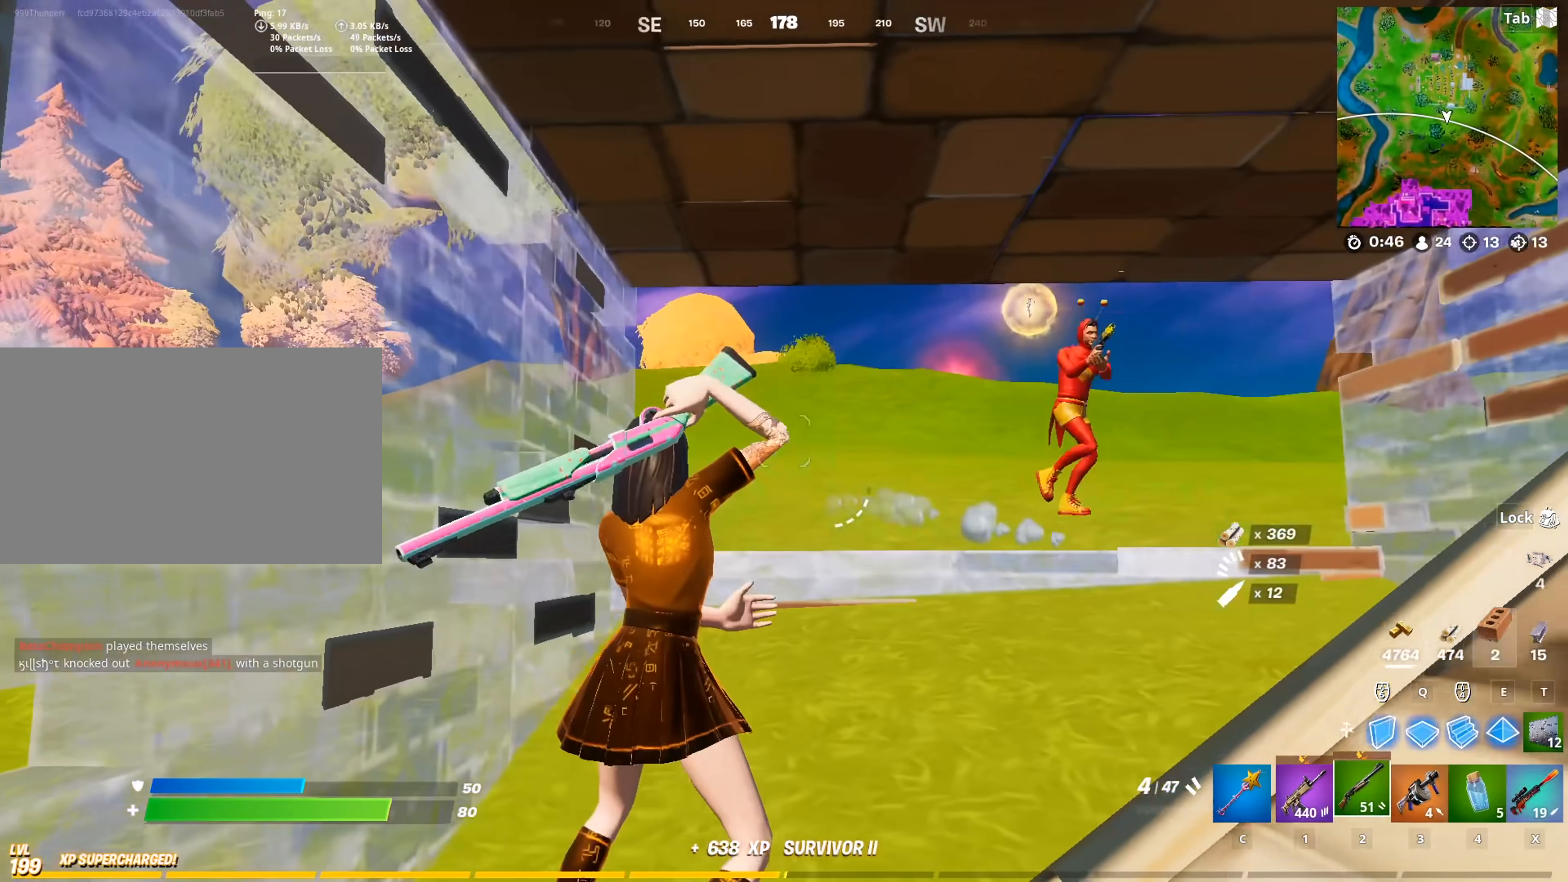
{"keys": ["w"], "mouse": [], "mouse_move": "down-left", "events": [[116, "shift", "down"], [150, "s", "up"], [200, "shift", "up"], [483, "d", "up"], [483, "w", "down"]]}
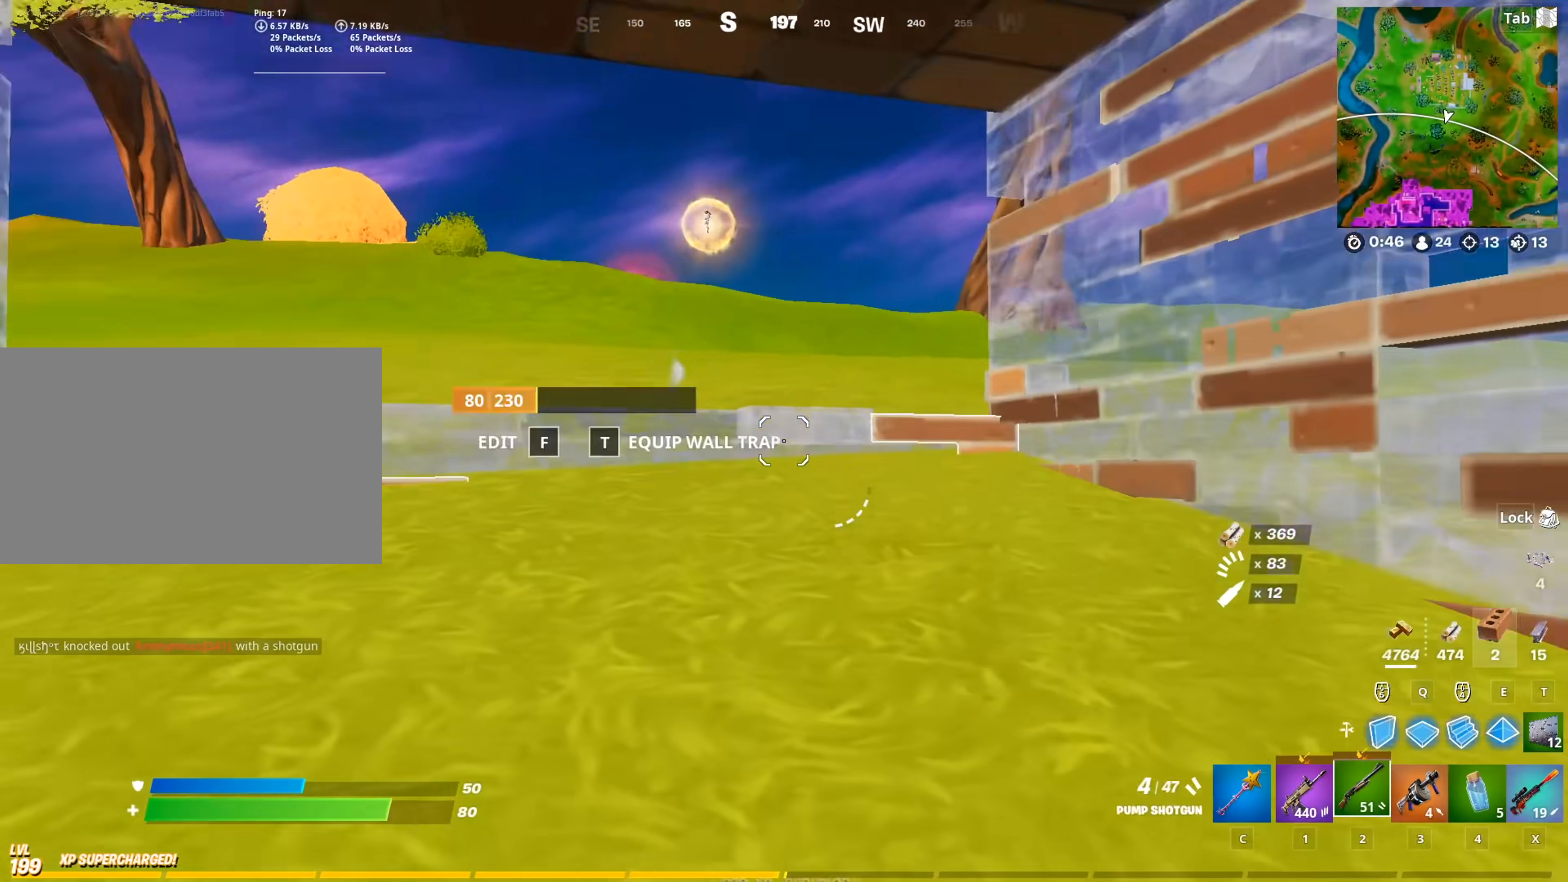
{"keys": ["a", "s"], "mouse": [], "mouse_move": "left", "events": [[50, "a", "down"], [50, "mouse_wheel", "down"], [101, "mouse_wheel", "up"], [151, "space", "down"], [151, "w", "up"], [234, "f", "down"], [234, "mouse_left", "down"], [284, "space", "up"], [334, "f", "up"], [384, "mouse_left", "up"], [434, "s", "down"]]}
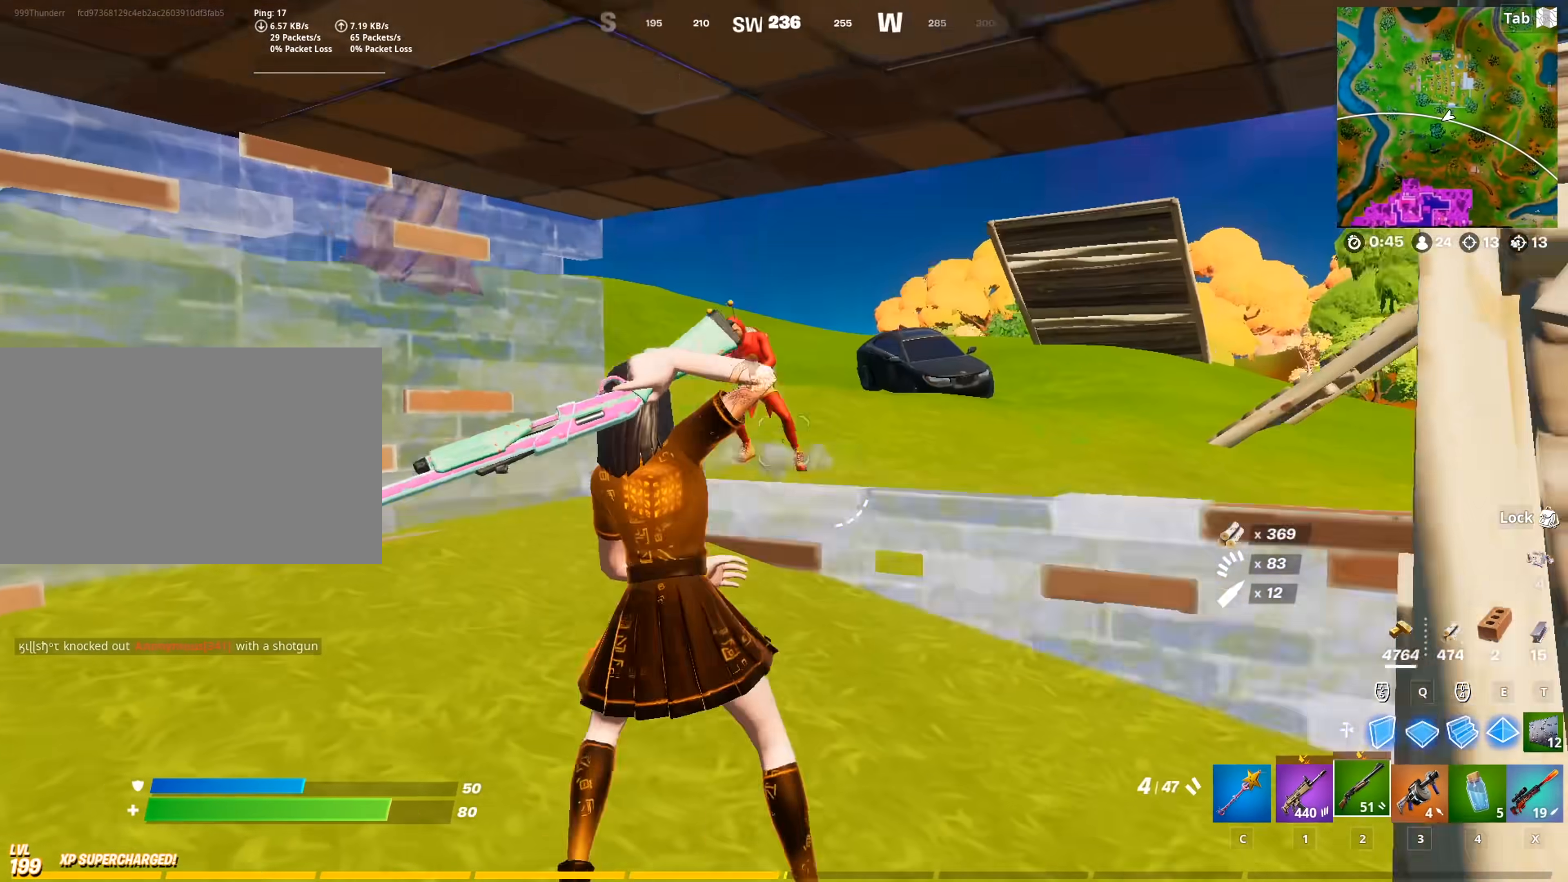
{"keys": ["1", "d"], "mouse": [], "mouse_move": "down-right", "events": [[17, "a", "up"], [67, "d", "down"], [167, "s", "up"], [200, "space", "down"], [350, "mouse_left", "down"], [434, "mouse_left", "up"], [434, "space", "up"], [484, "1", "down"]]}
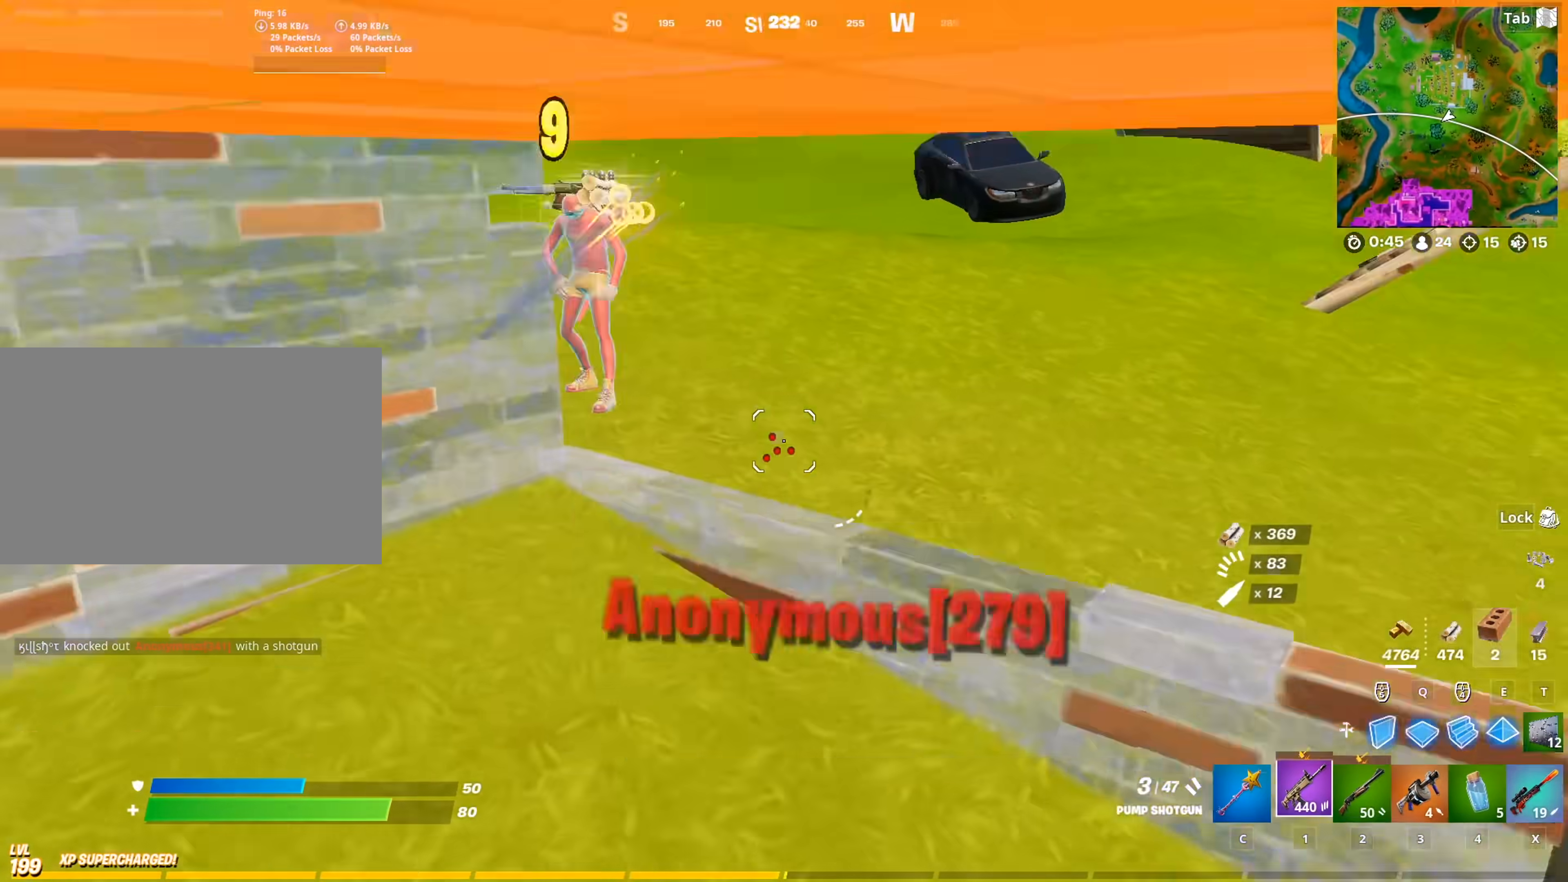
{"keys": ["f", "w"], "mouse": [], "mouse_move": "up", "events": [[84, "1", "up"], [84, "mouse_wheel", "down"], [167, "mouse_wheel", "up"], [217, "d", "up"], [217, "w", "down"], [484, "f", "down"]]}
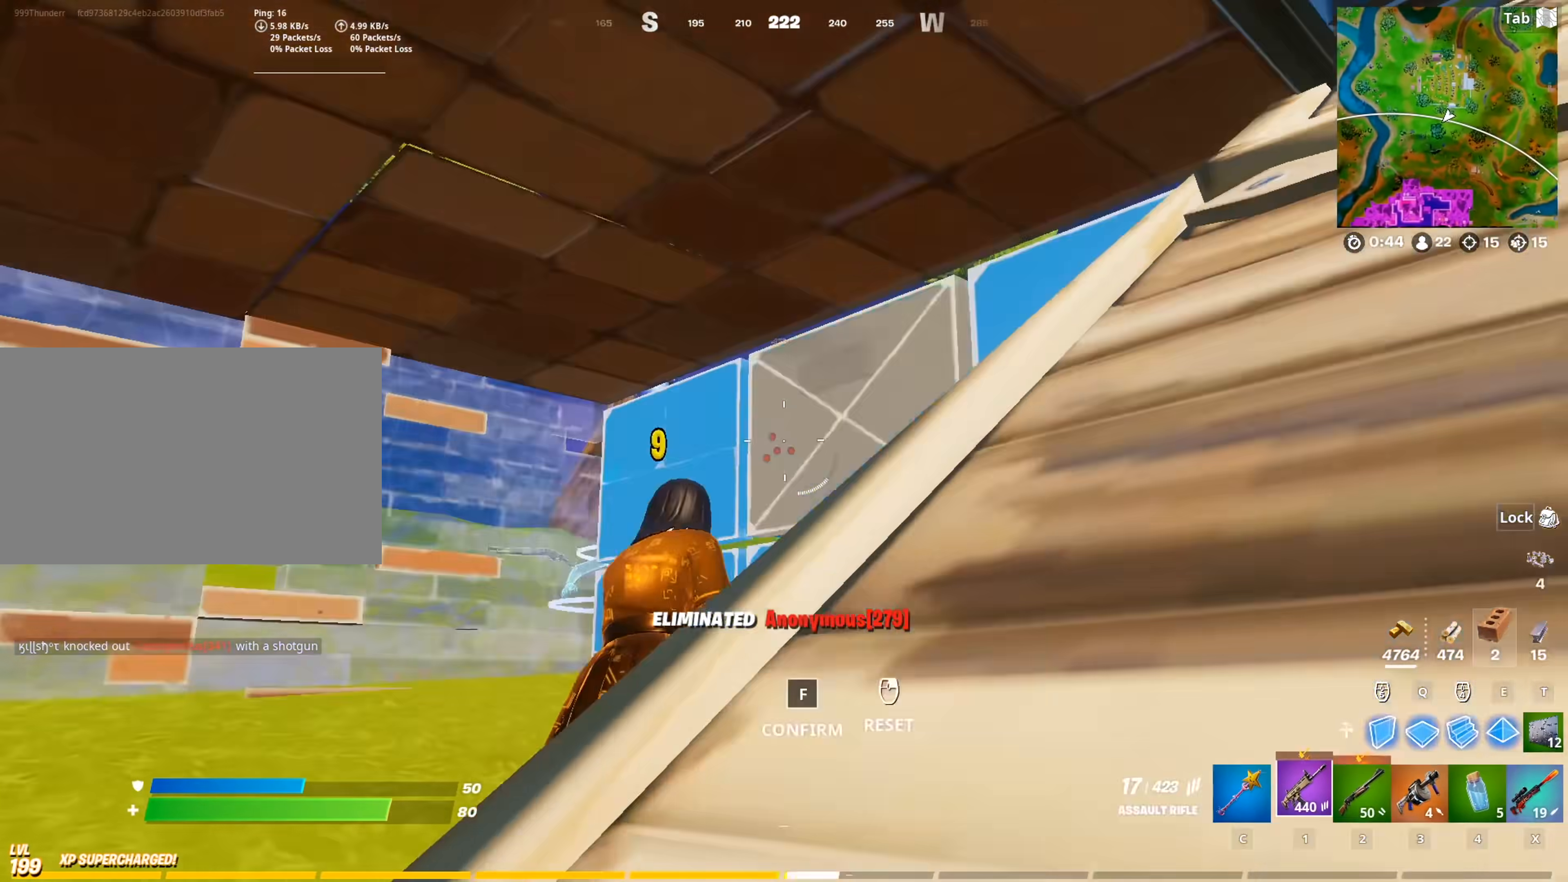
{"keys": ["w"], "mouse": [], "mouse_move": "still", "events": [[33, "mouse_left", "down"], [83, "f", "up"], [167, "mouse_left", "up"]]}
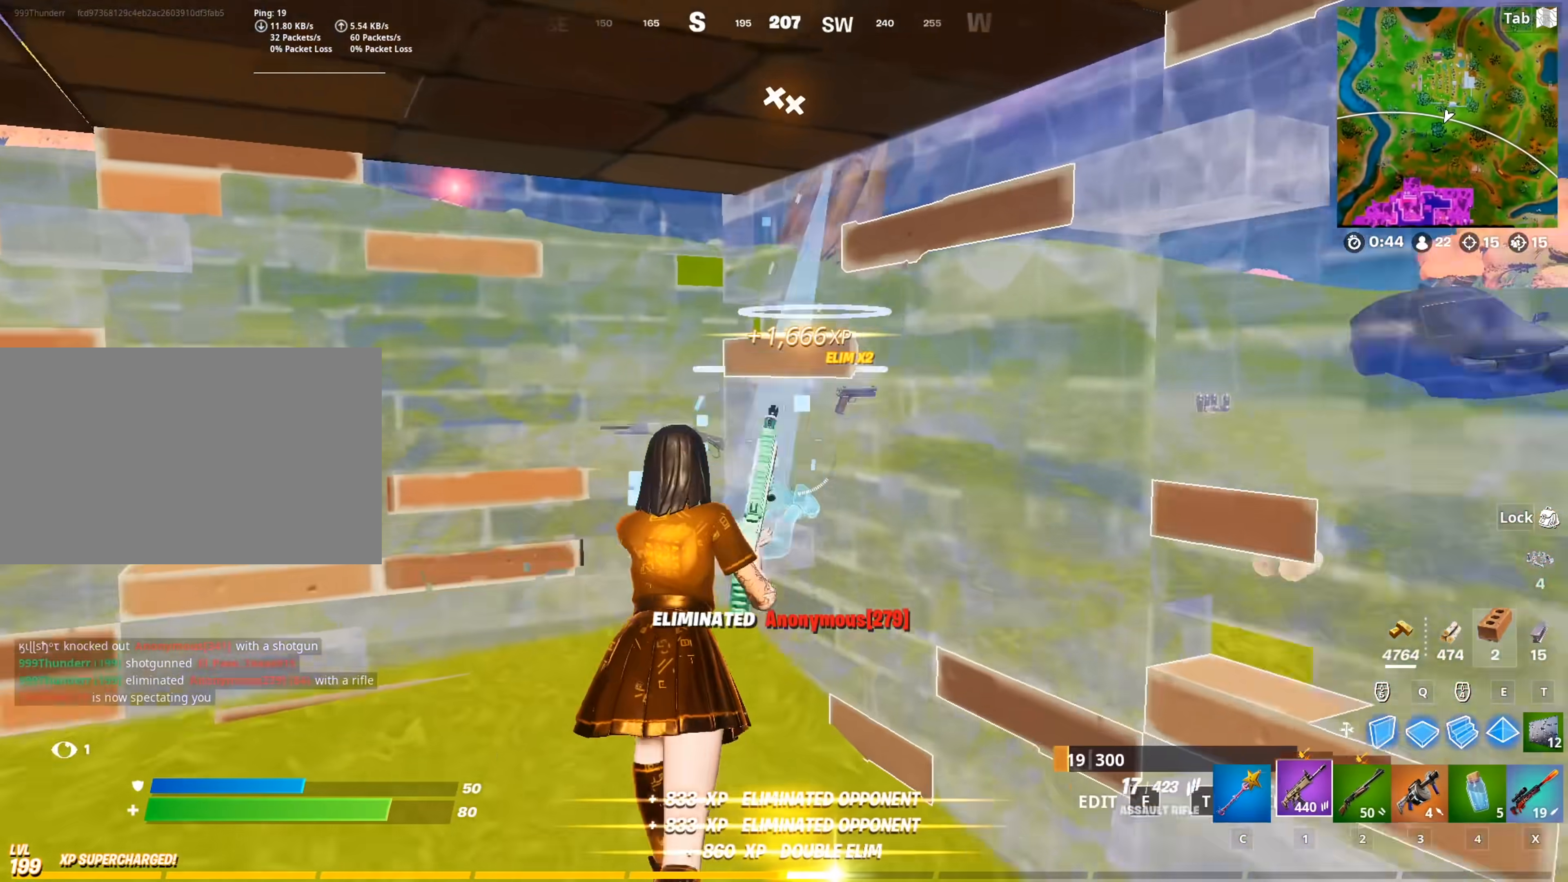
{"keys": ["d", "w"], "mouse": [], "mouse_move": "down-left", "events": [[100, "f", "down"], [151, "mouse_left", "down"], [184, "f", "up"], [234, "shift", "down"], [384, "d", "down"], [384, "mouse_left", "up"], [417, "shift", "up"]]}
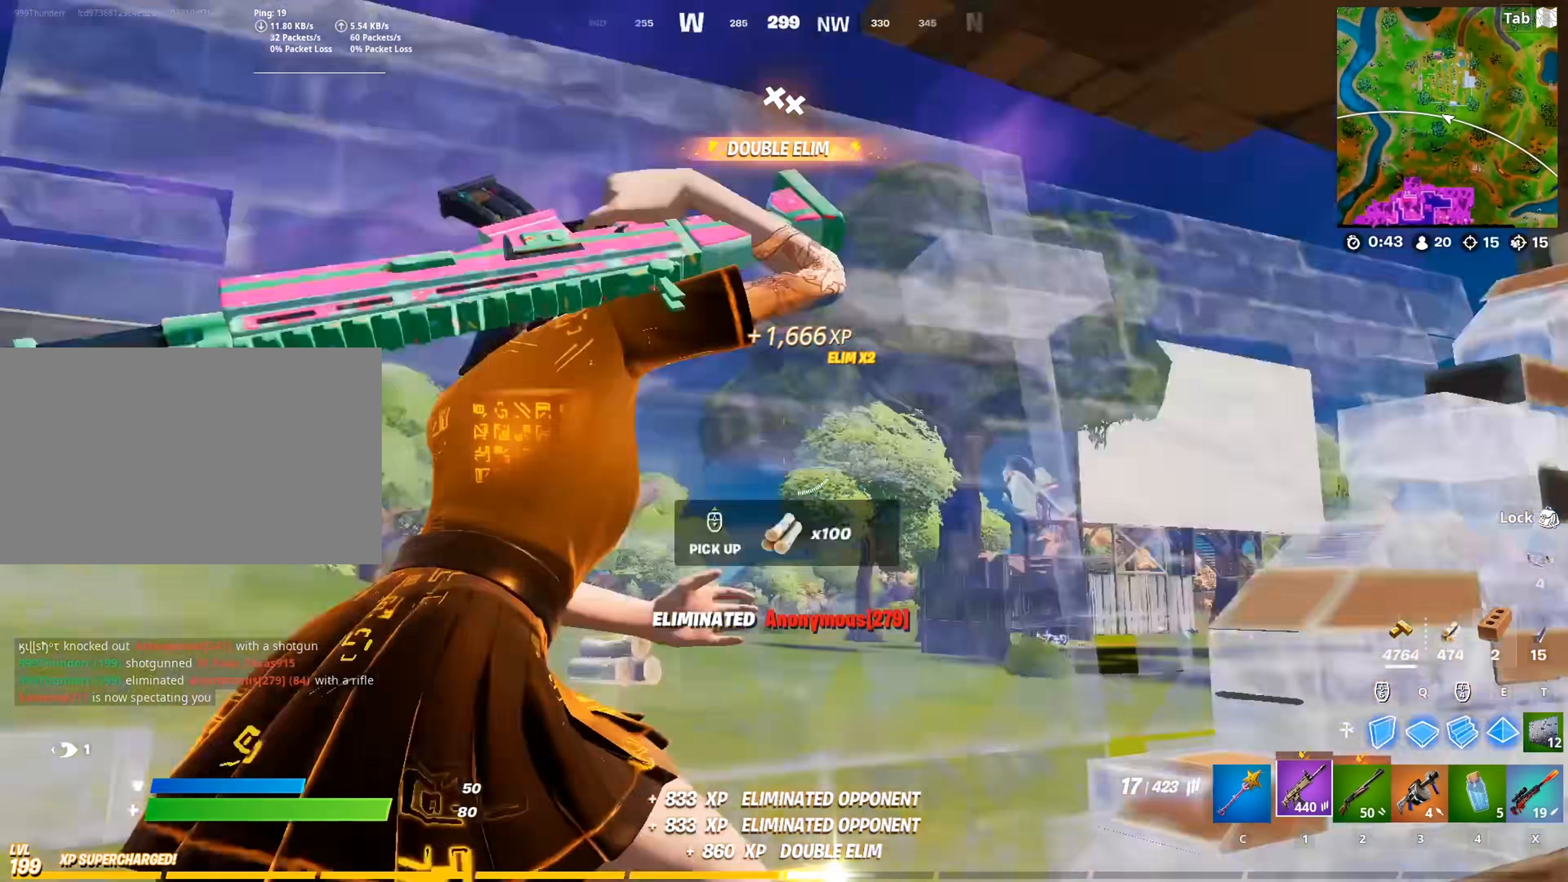
{"keys": ["w"], "mouse": ["wheel"], "mouse_move": "still", "events": [[67, "d", "up"], [150, "c", "down"], [250, "c", "up"], [250, "space", "down"], [384, "space", "up"], [434, "mouse_wheel", "down"]]}
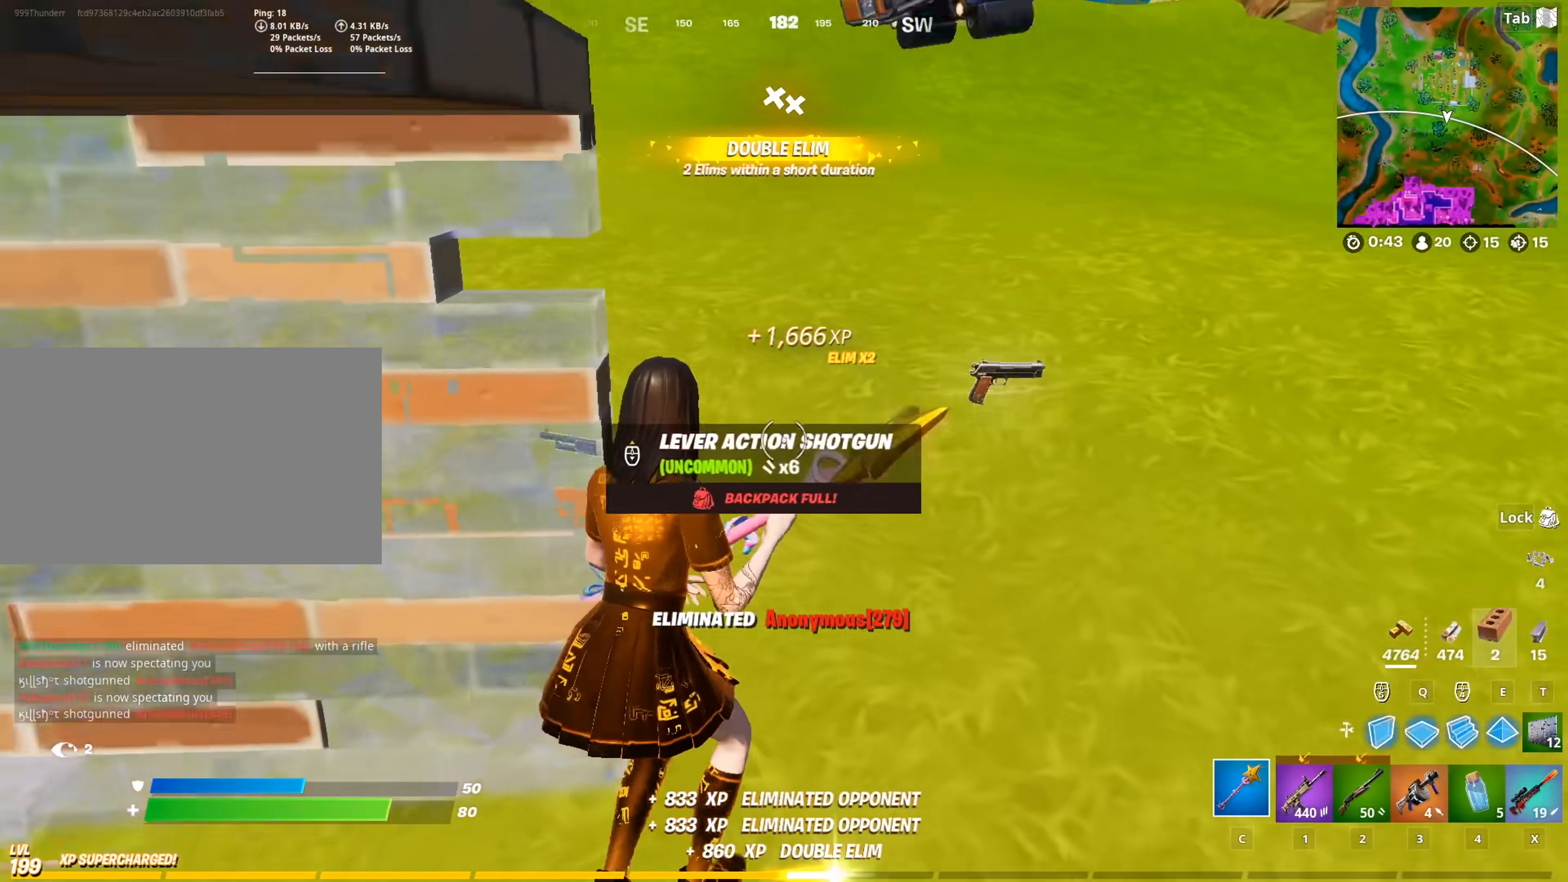
{"keys": ["space", "w"], "mouse": [], "mouse_move": "right", "events": [[217, "mouse_wheel", "up"], [267, "shift", "down"], [367, "d", "down"], [451, "shift", "up"], [451, "space", "down"], [501, "d", "up"]]}
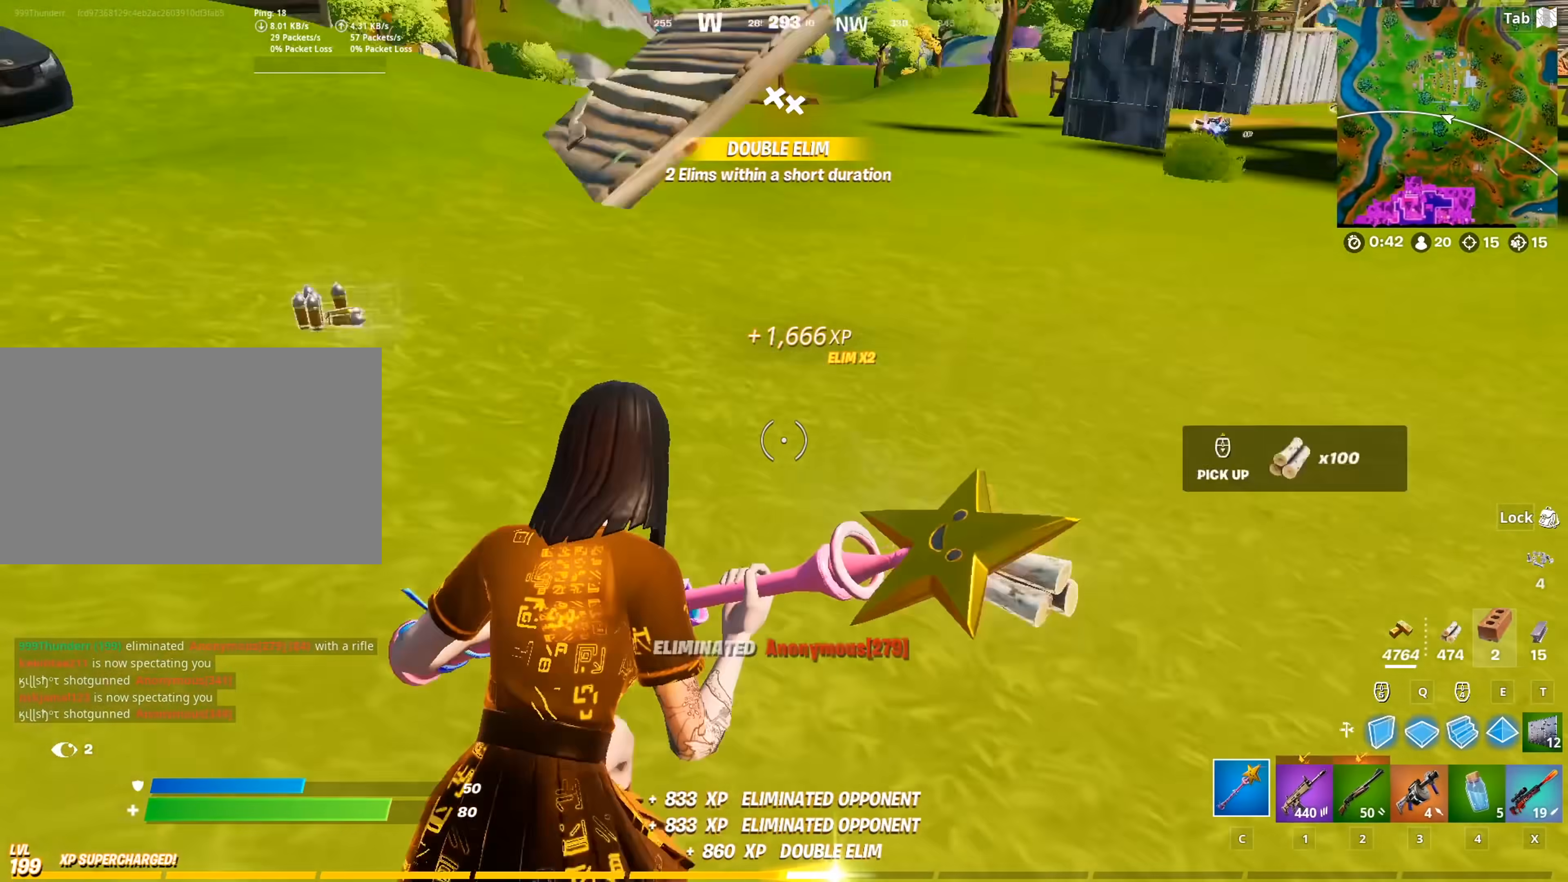
{"keys": ["d", "w"], "mouse": [], "mouse_move": "right", "events": [[50, "mouse_wheel", "down"], [133, "space", "up"], [183, "mouse_wheel", "up"], [334, "mouse_wheel", "down"], [384, "d", "down"], [417, "mouse_wheel", "up"]]}
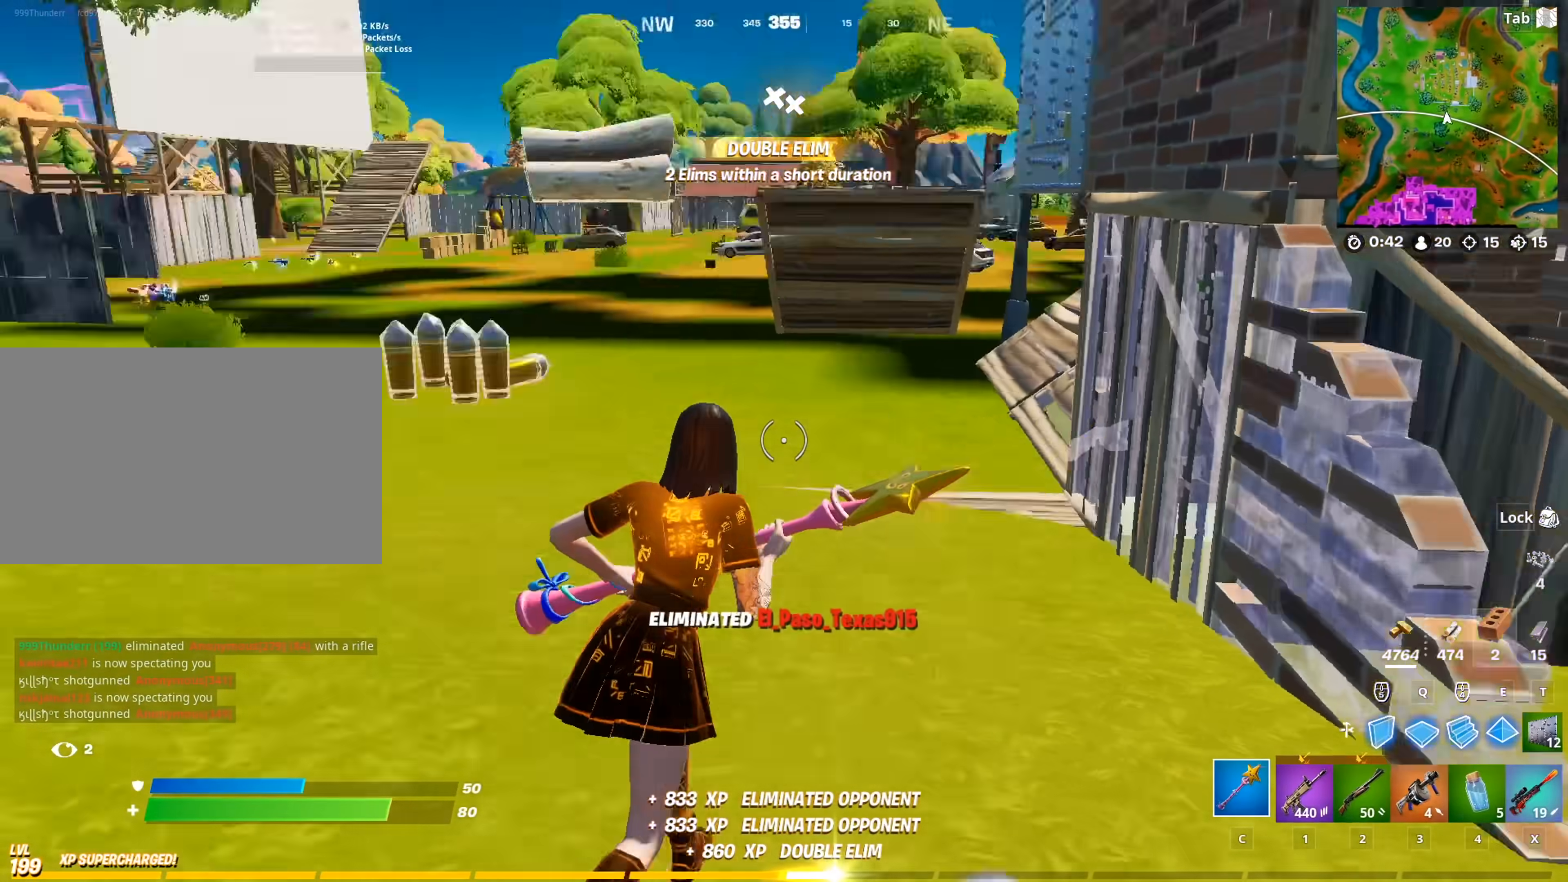
{"keys": ["a", "w"], "mouse": [], "mouse_move": "up", "events": [[17, "d", "up"], [67, "2", "down"], [201, "2", "up"], [201, "c", "down"], [301, "c", "up"], [401, "a", "down"]]}
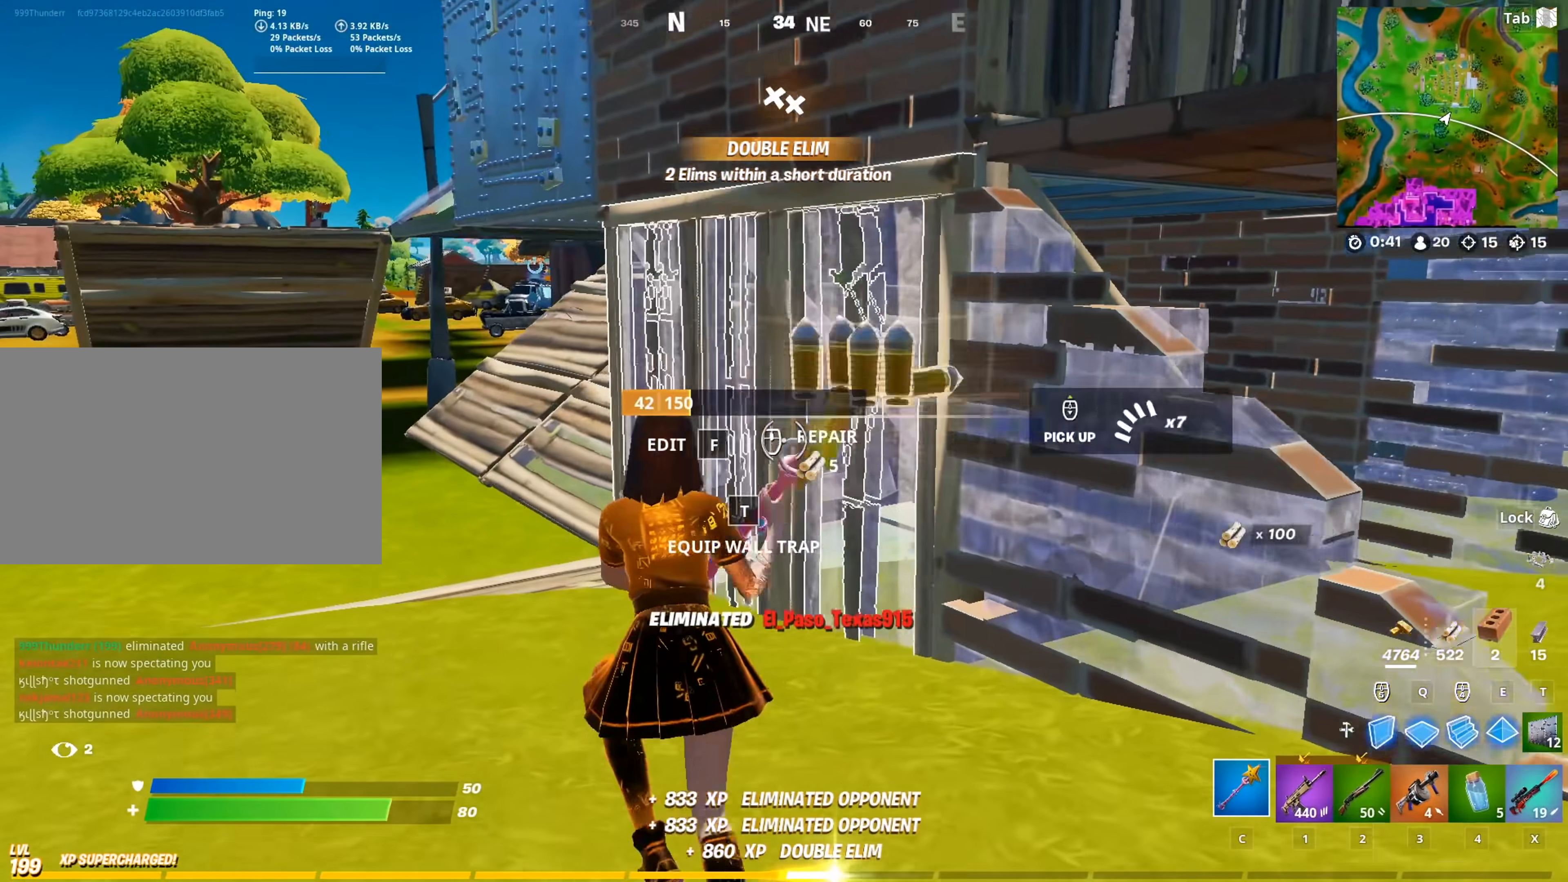
{"keys": ["w"], "mouse": [], "mouse_move": "up", "events": [[167, "f", "down"], [217, "mouse_left", "down"], [267, "f", "up"], [367, "mouse_left", "up"], [400, "a", "up"]]}
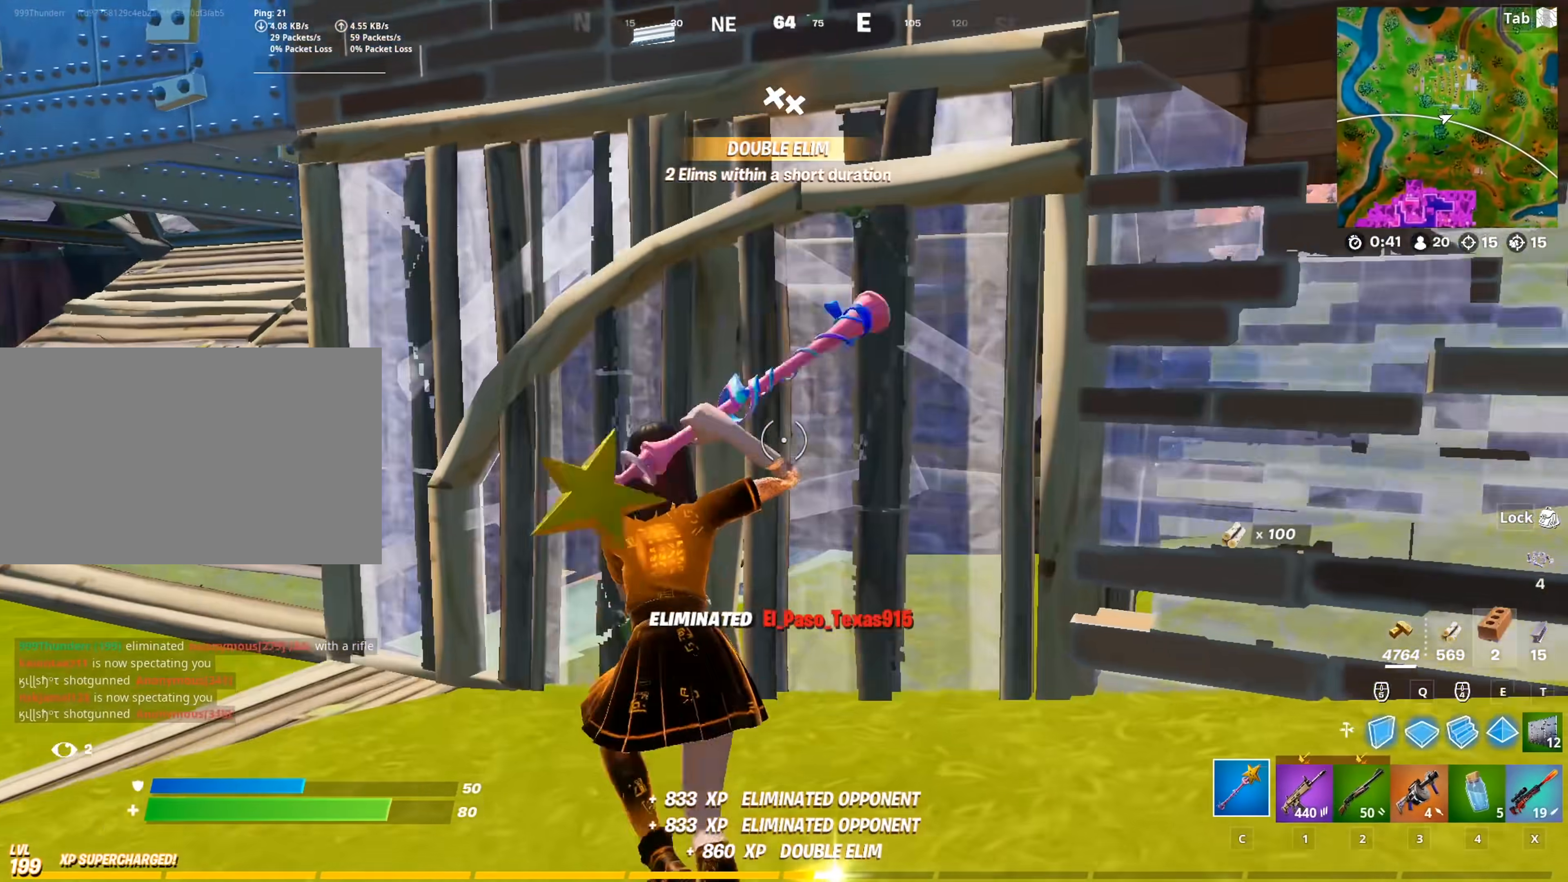
{"keys": ["a", "w"], "mouse": [], "mouse_move": "up-right", "events": [[134, "f", "down"], [234, "f", "up"], [234, "mouse_left", "down"], [334, "a", "down"], [384, "mouse_left", "up"]]}
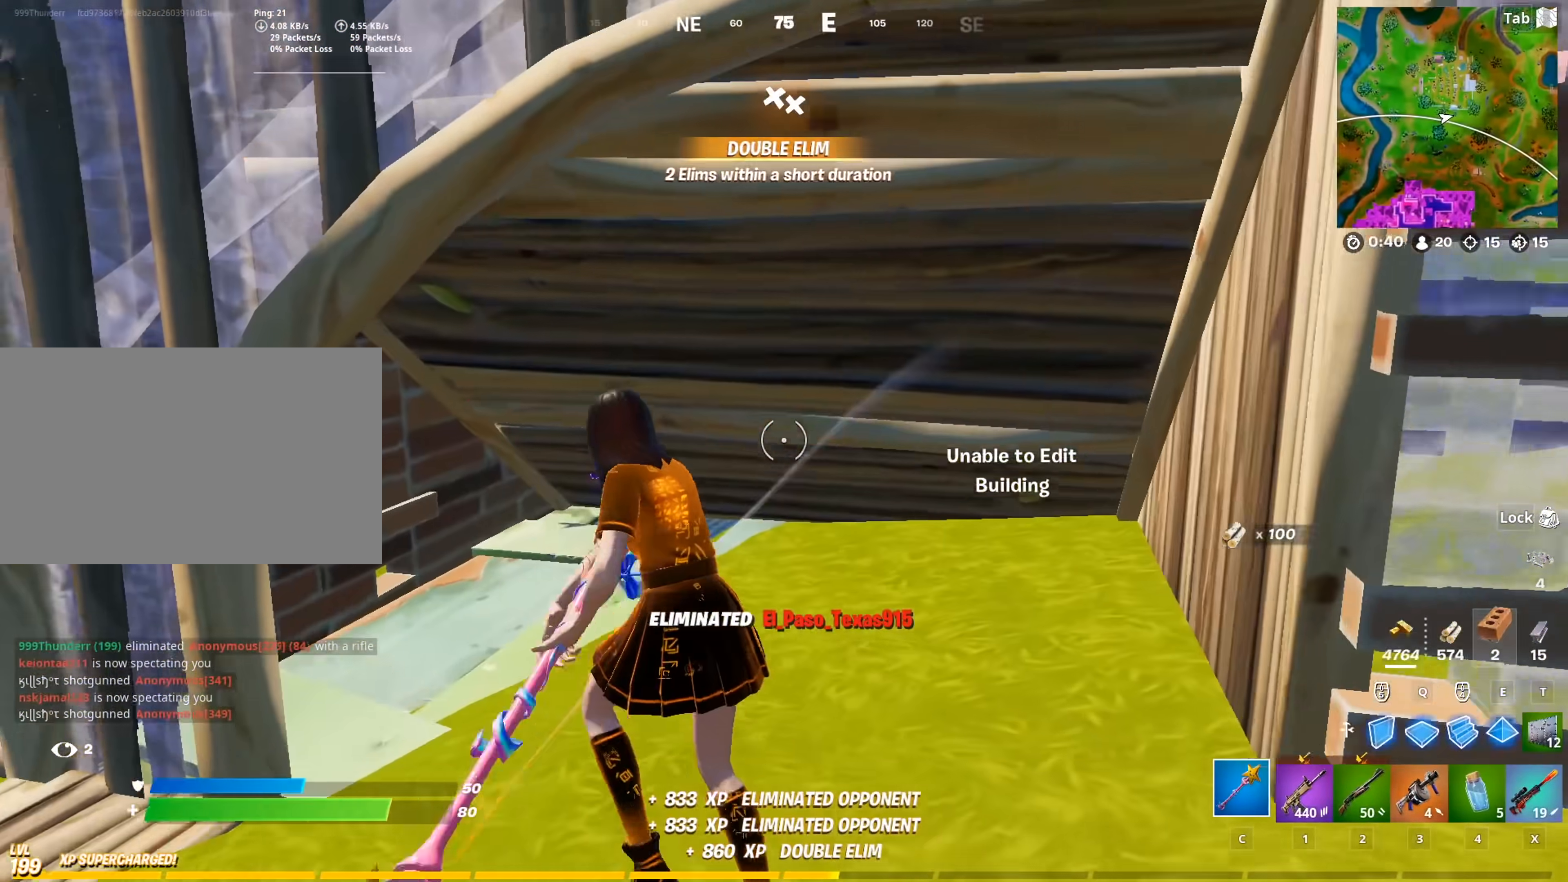
{"keys": ["w"], "mouse": ["left"], "mouse_move": "still", "events": [[17, "a", "up"], [117, "mouse_left", "down"]]}
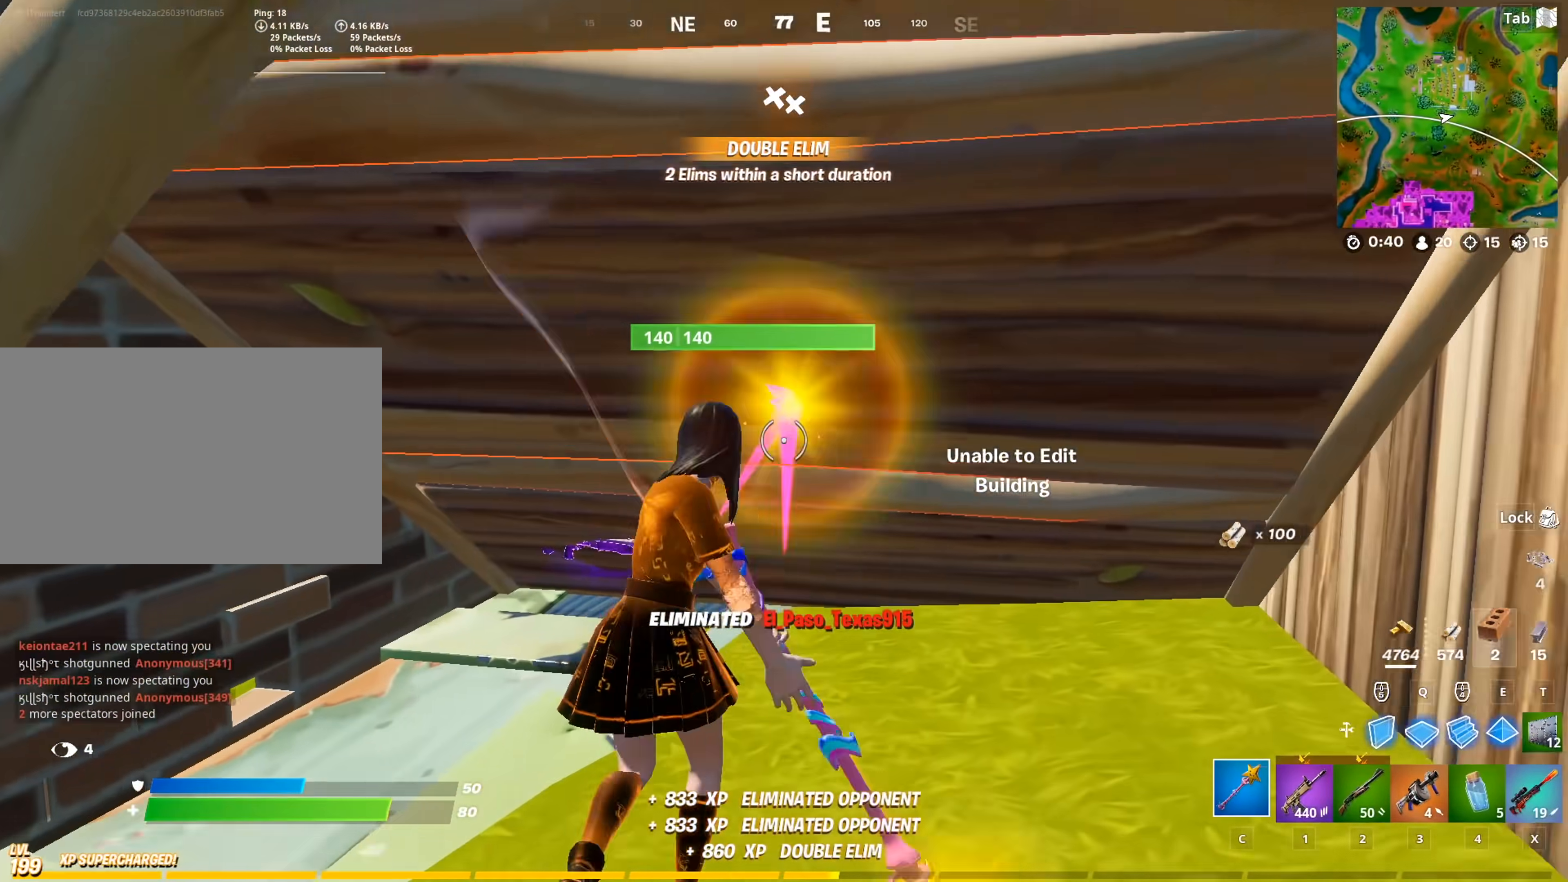
{"keys": ["w"], "mouse": ["left"], "mouse_move": "still", "events": [[34, "a", "down"], [267, "a", "up"]]}
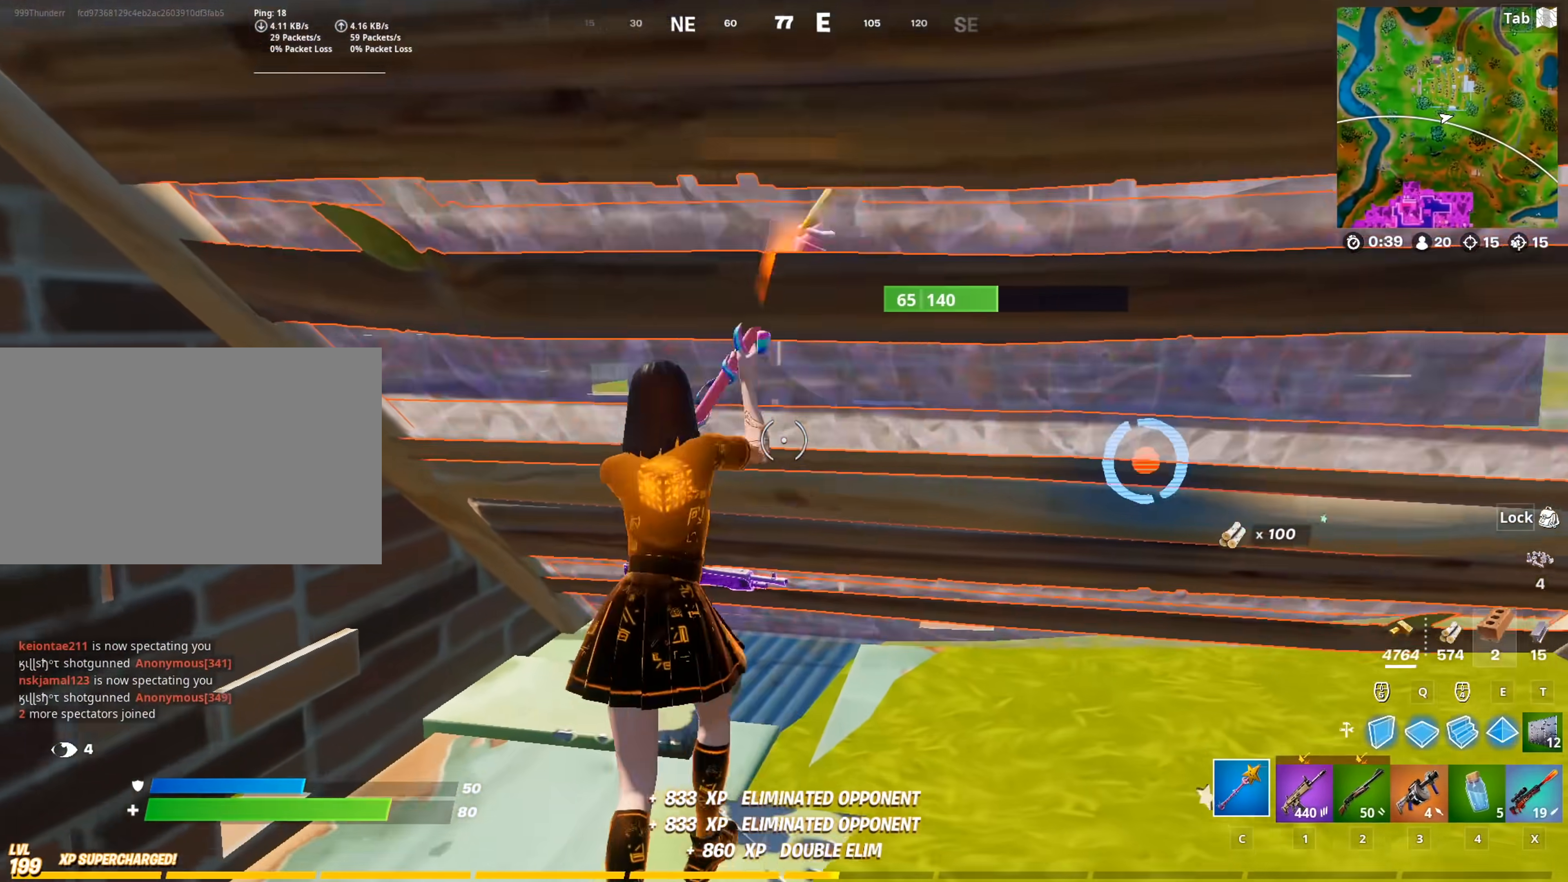
{"keys": ["w"], "mouse": [], "mouse_move": "up-right", "events": [[50, "mouse_left", "up"], [100, "2", "down"], [183, "mouse_wheel", "down"], [233, "2", "up"], [233, "mouse_wheel", "up"]]}
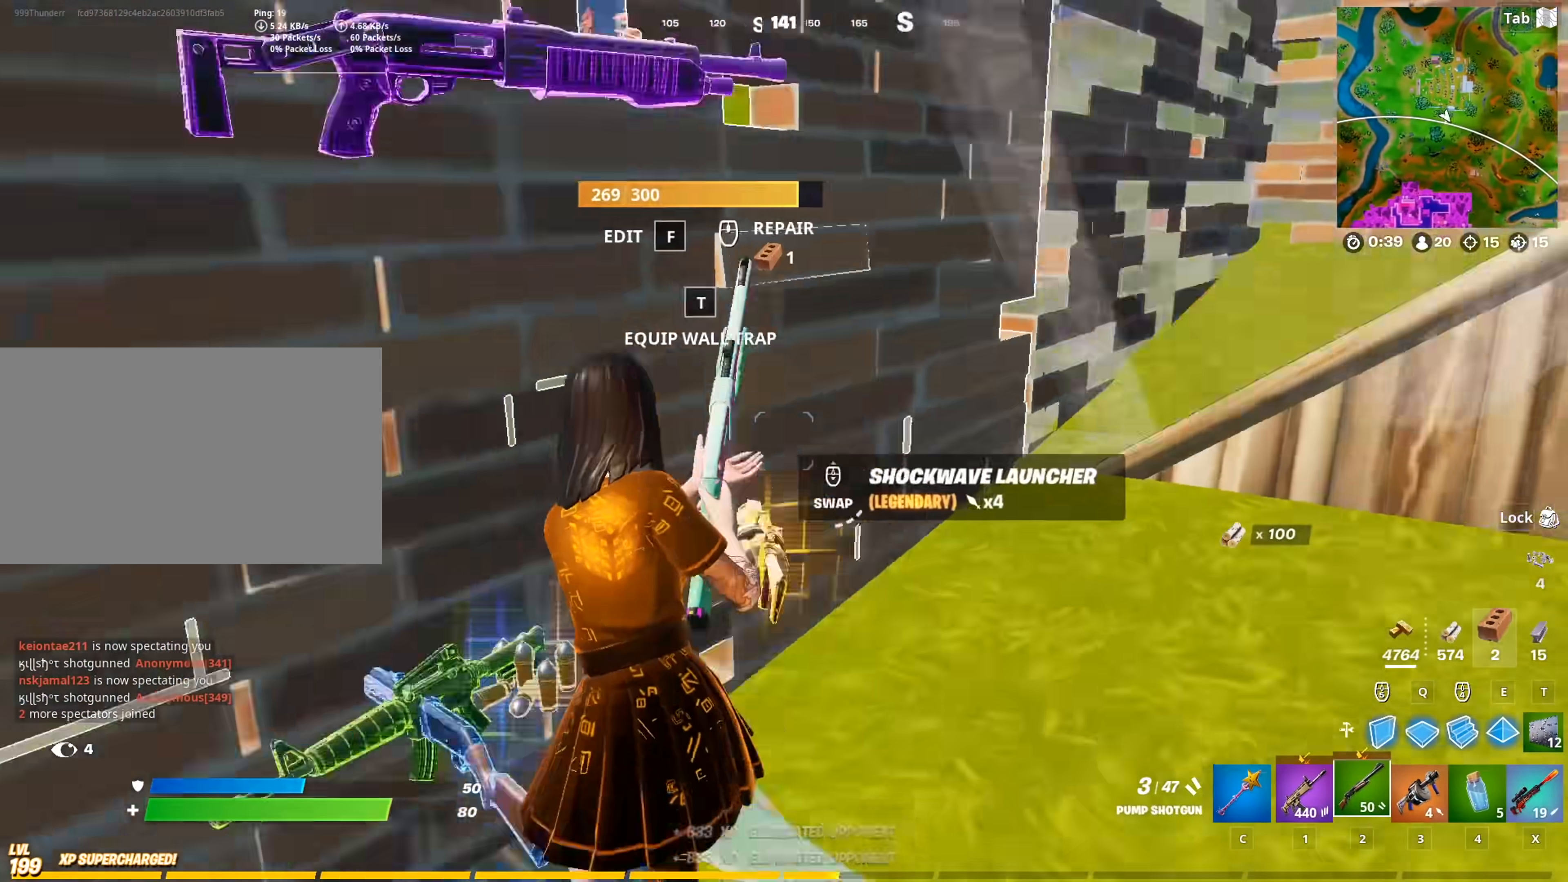
{"keys": ["space", "w"], "mouse": [], "mouse_move": "still", "events": [[201, "d", "down"], [384, "d", "up"], [434, "space", "down"]]}
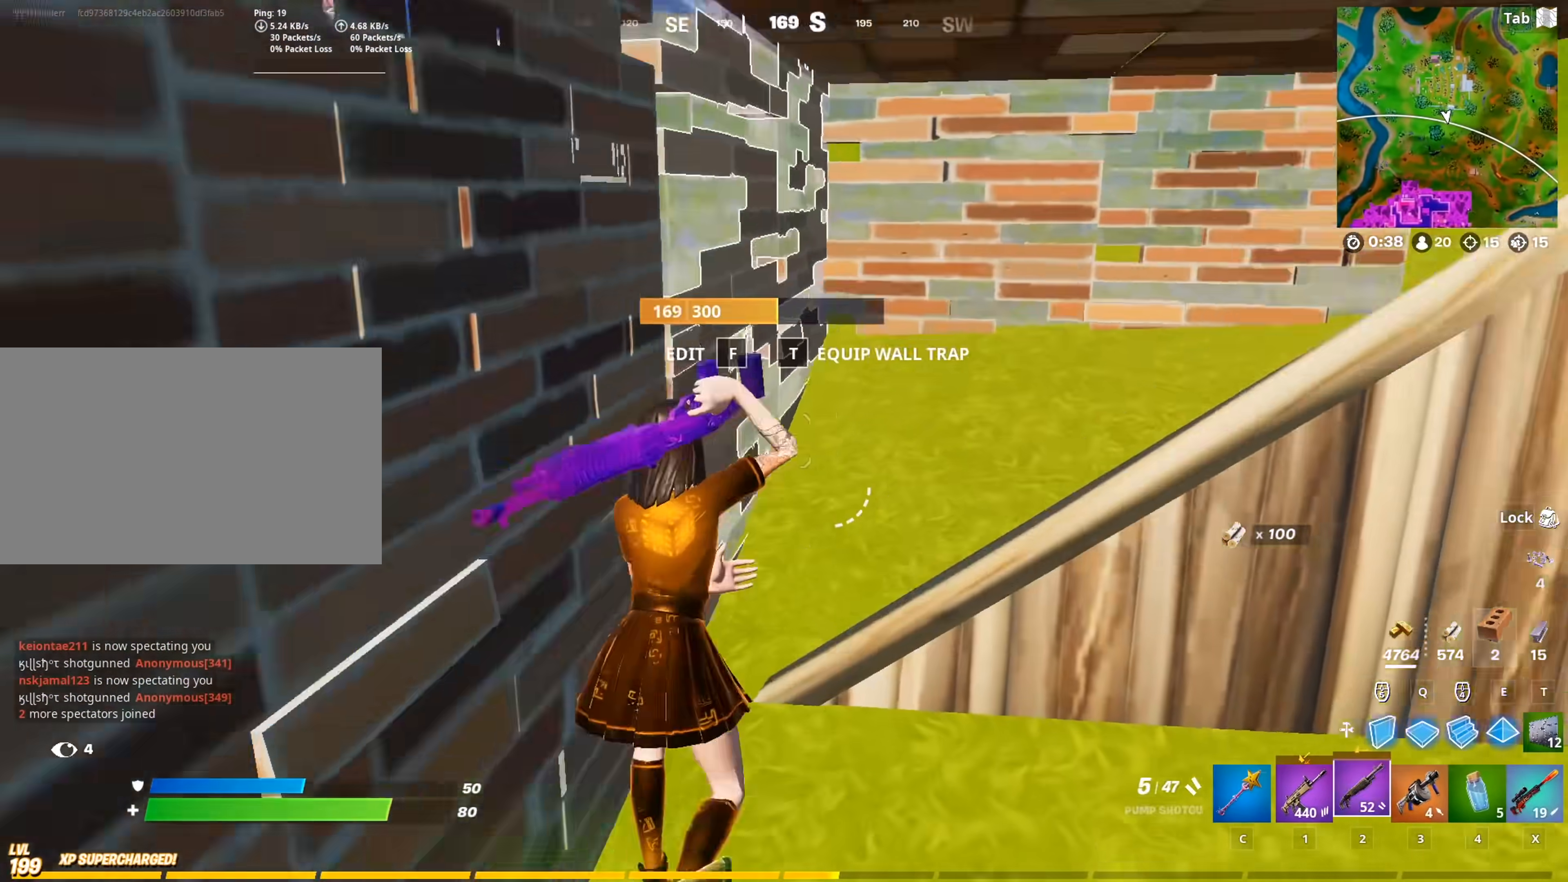
{"keys": ["w"], "mouse": [], "mouse_move": "still", "events": [[33, "r", "down"], [83, "r", "up"], [83, "space", "up"], [167, "r", "down"], [267, "r", "up"], [367, "r", "down"], [400, "r", "up"]]}
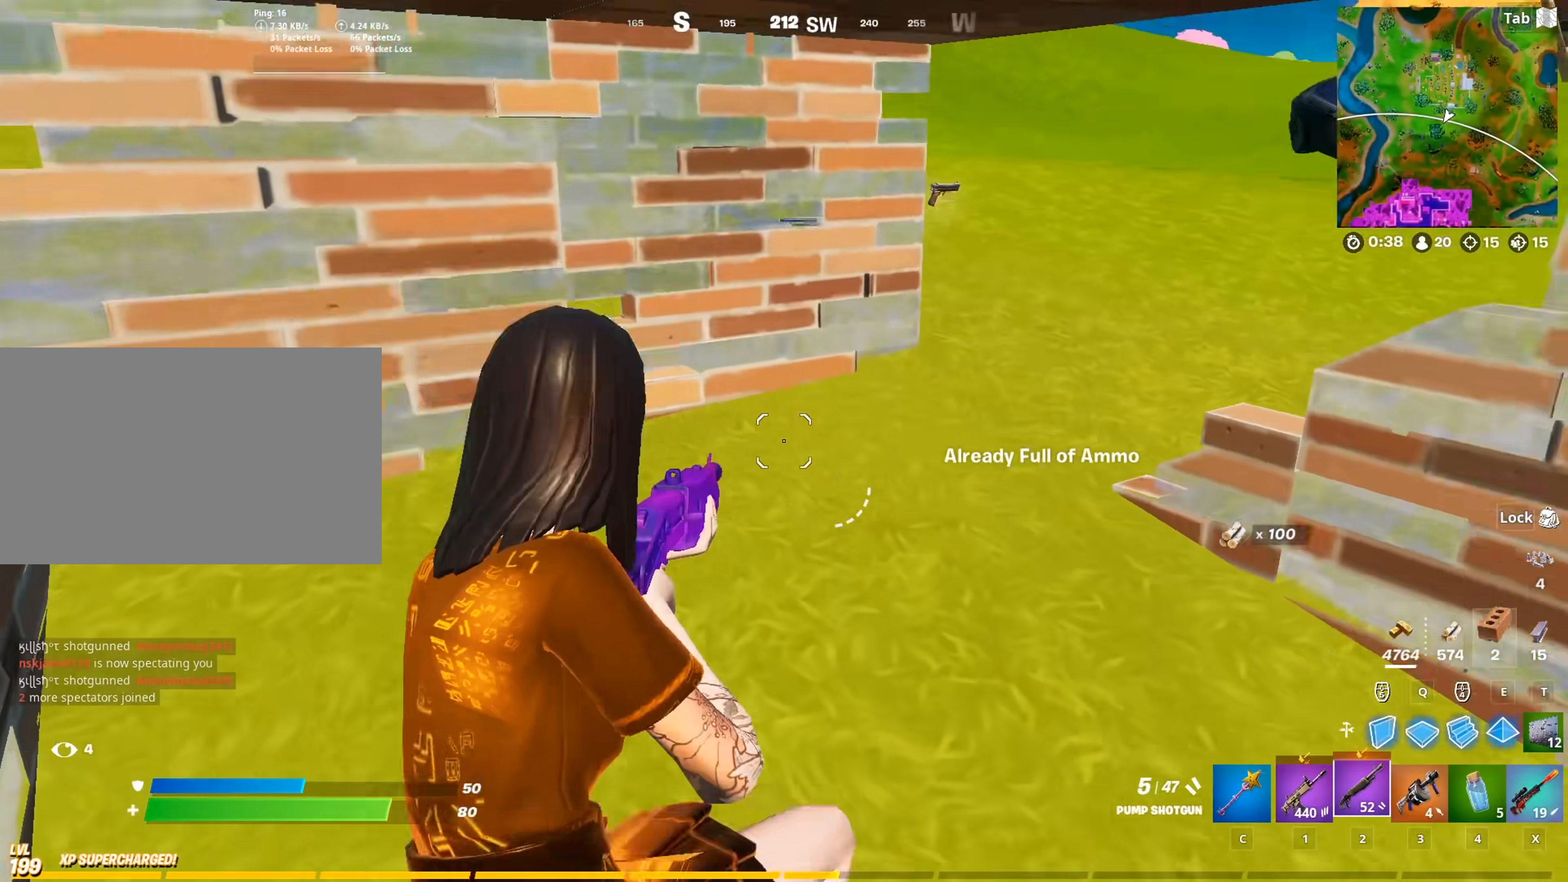
{"keys": ["a", "w"], "mouse": [], "events": [[134, "a", "down"], [184, "mouse_wheel", "down"], [284, "mouse_wheel", "up"]]}
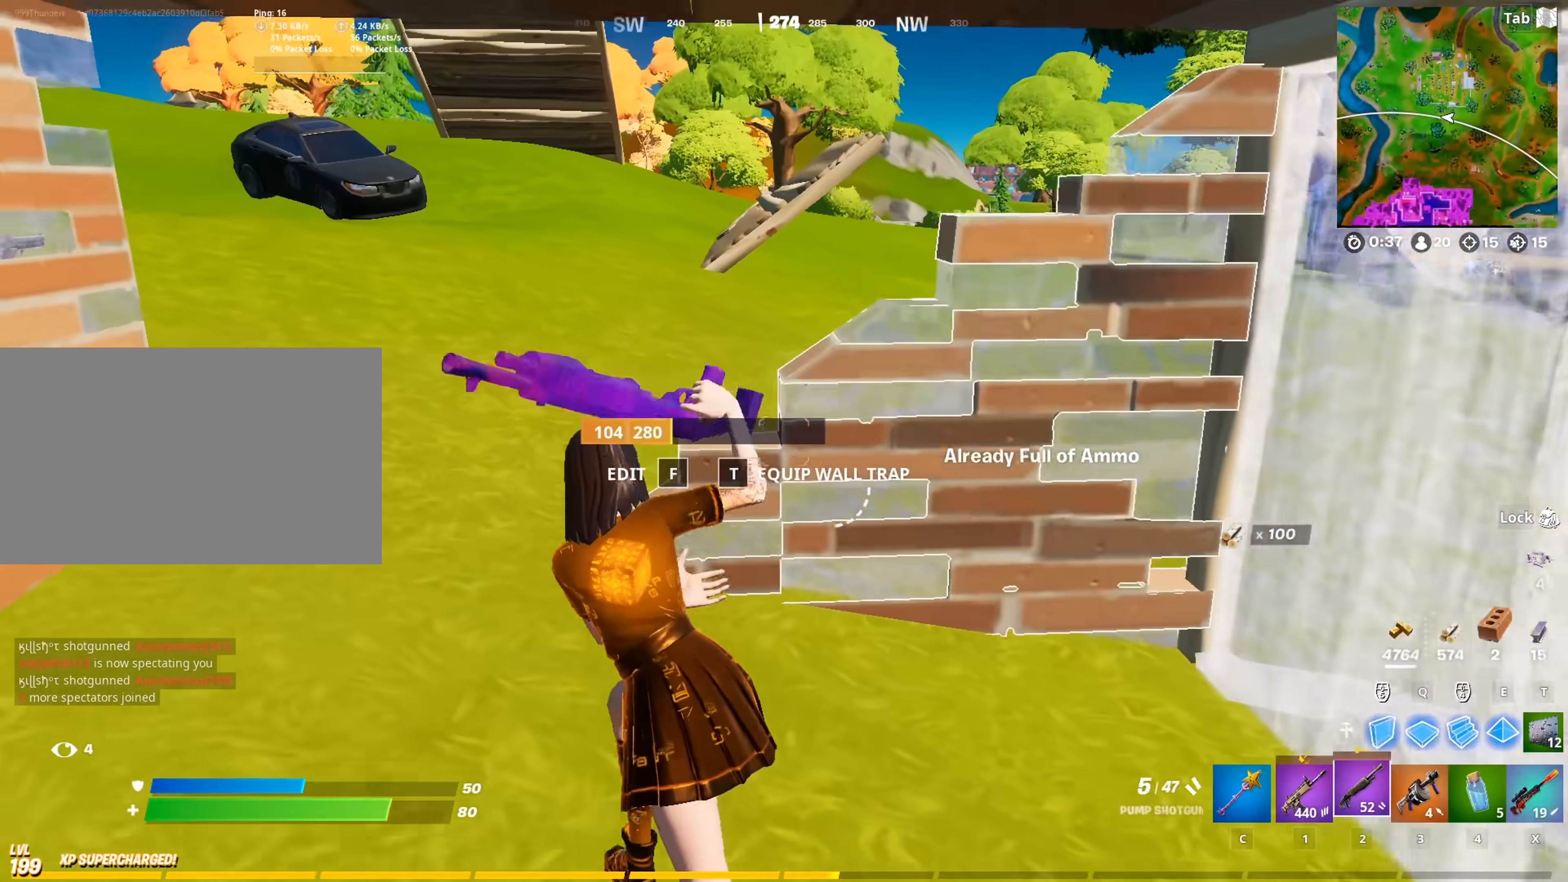
{"keys": ["a", "w"], "mouse": [], "mouse_move": "still", "events": []}
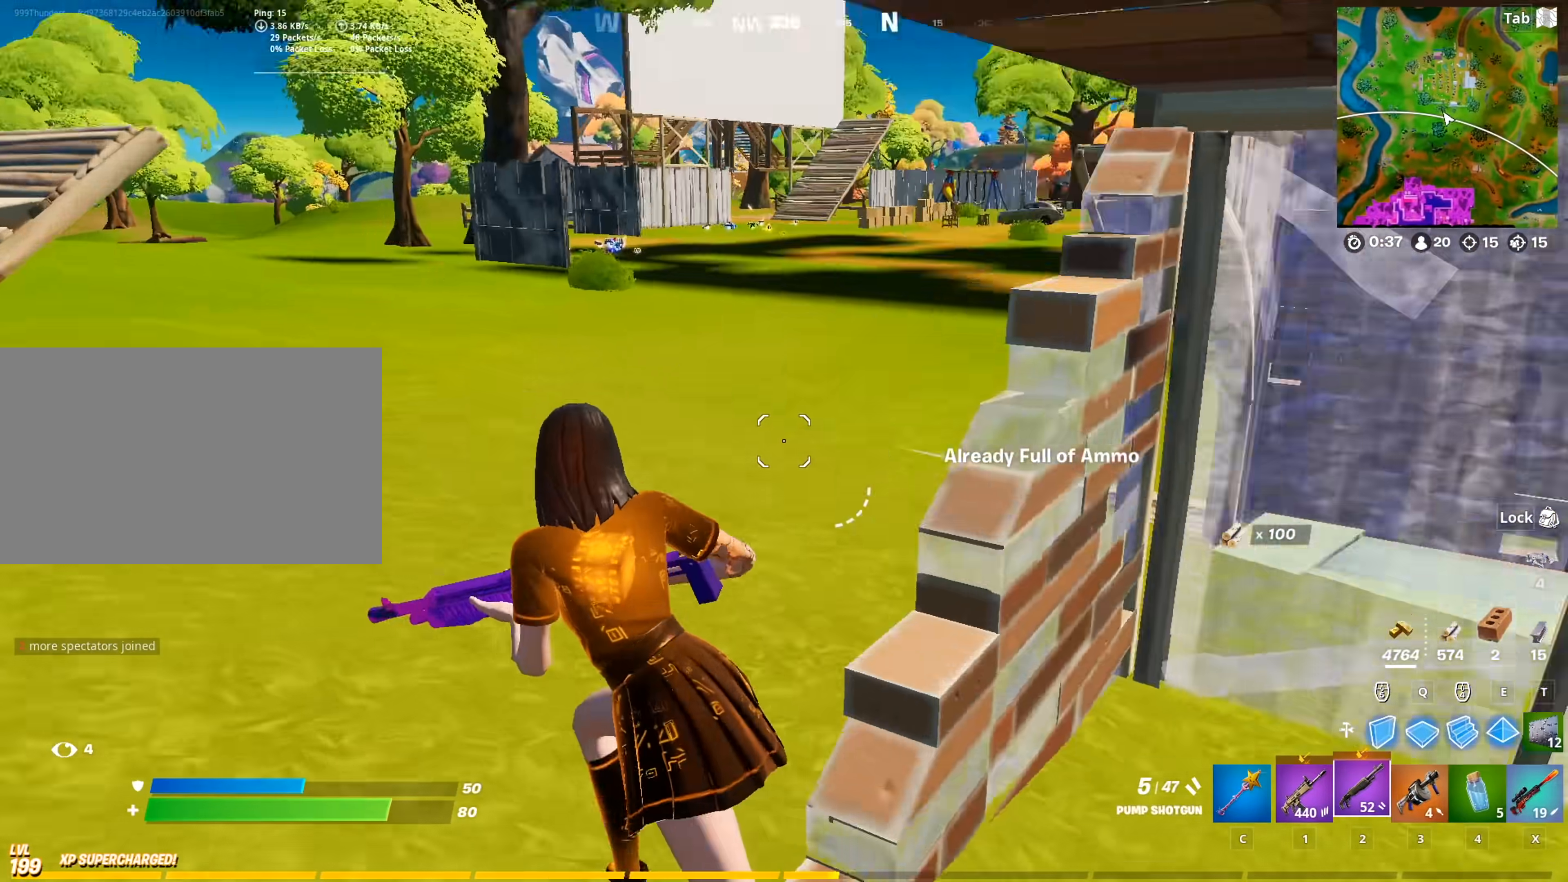
{"keys": ["w"], "mouse": [], "mouse_move": "still", "events": [[117, "mouse_wheel", "down"], [167, "mouse_wheel", "up"], [267, "c", "down"], [367, "a", "up"], [367, "c", "up"]]}
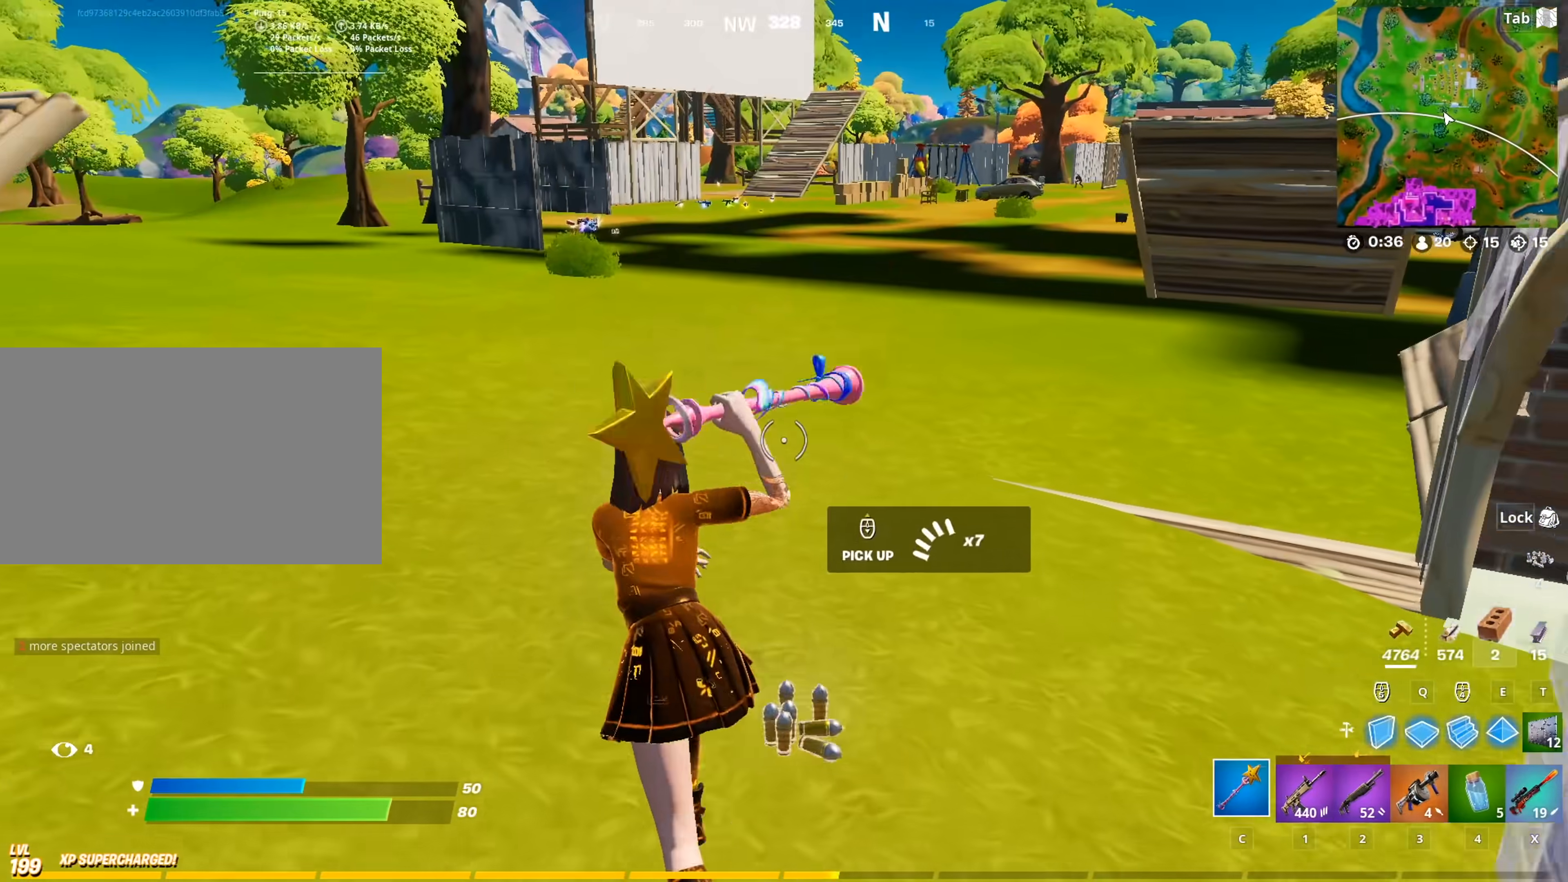
{"keys": ["w"], "mouse": [], "mouse_move": "still", "events": [[50, "1", "down"], [133, "d", "down"], [183, "1", "up"], [334, "d", "up"]]}
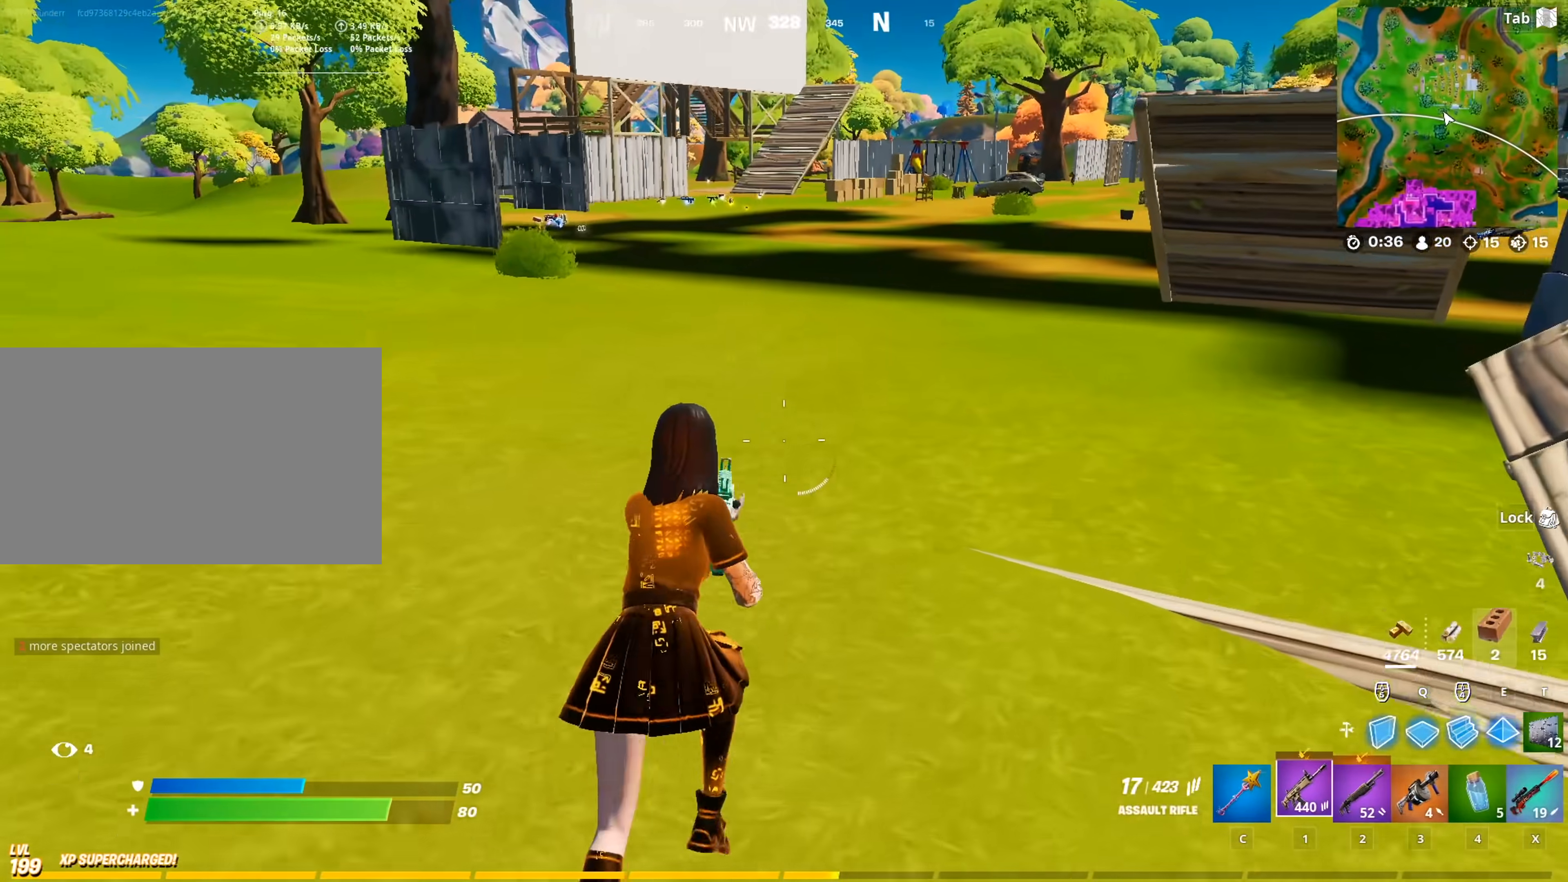
{"keys": ["w"], "mouse": [], "mouse_move": "still", "events": [[17, "r", "down"], [17, "space", "down"], [117, "r", "up"], [151, "space", "up"]]}
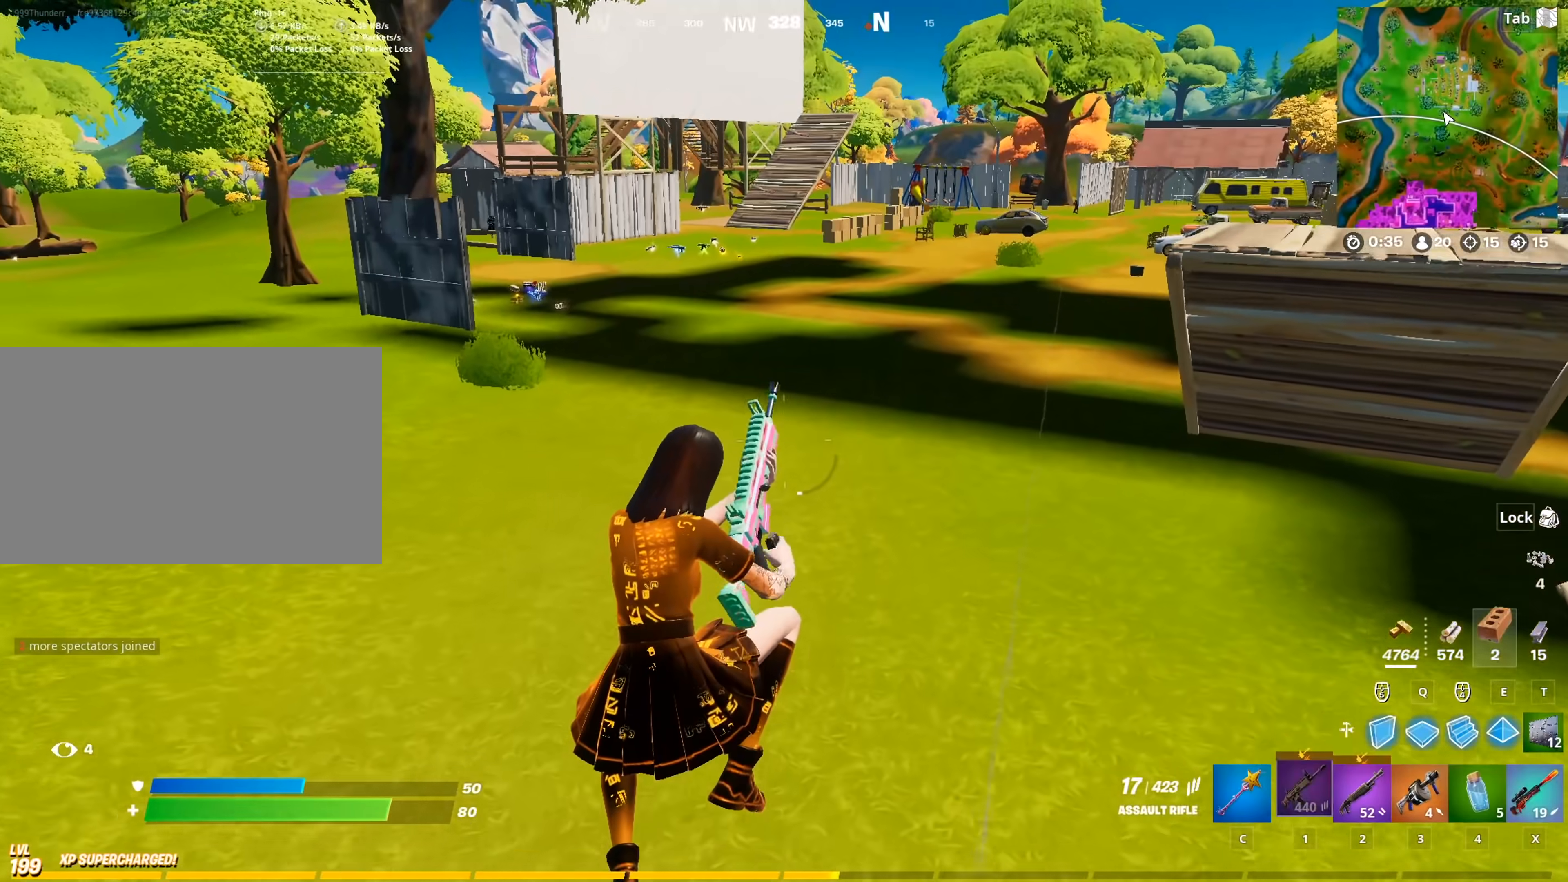
{"keys": ["d"], "mouse": ["left"], "mouse_move": "left", "events": [[217, "d", "down"], [267, "mouse_left", "down"], [367, "w", "up"]]}
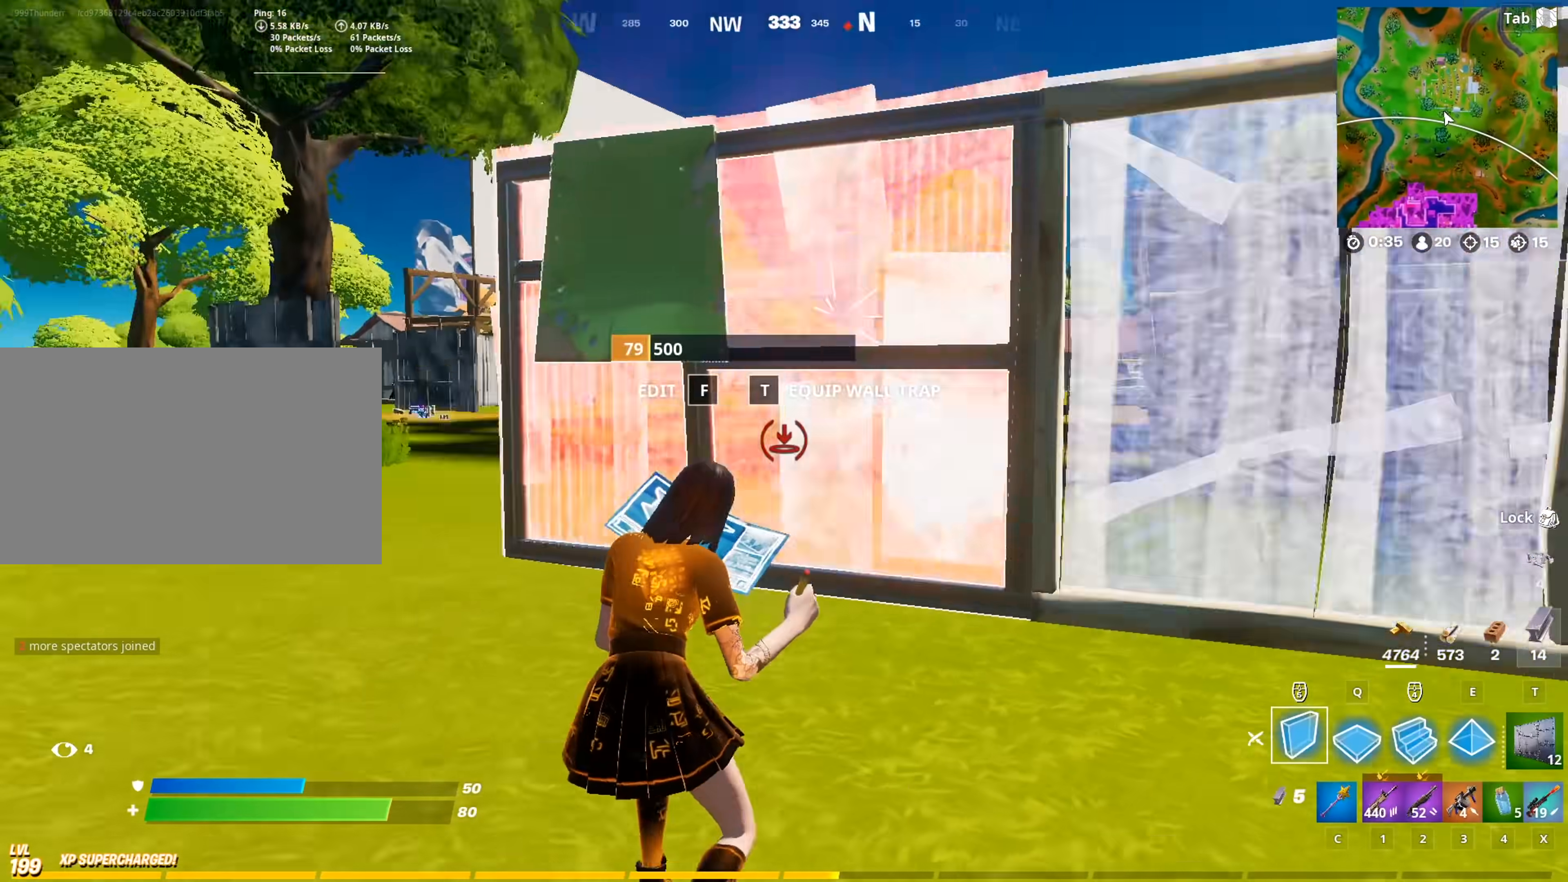
{"keys": ["d", "space", "w"], "mouse": ["right"], "mouse_move": "down", "events": [[234, "space", "down"], [234, "w", "down"], [284, "mouse_left", "up"], [384, "mouse_right", "down"]]}
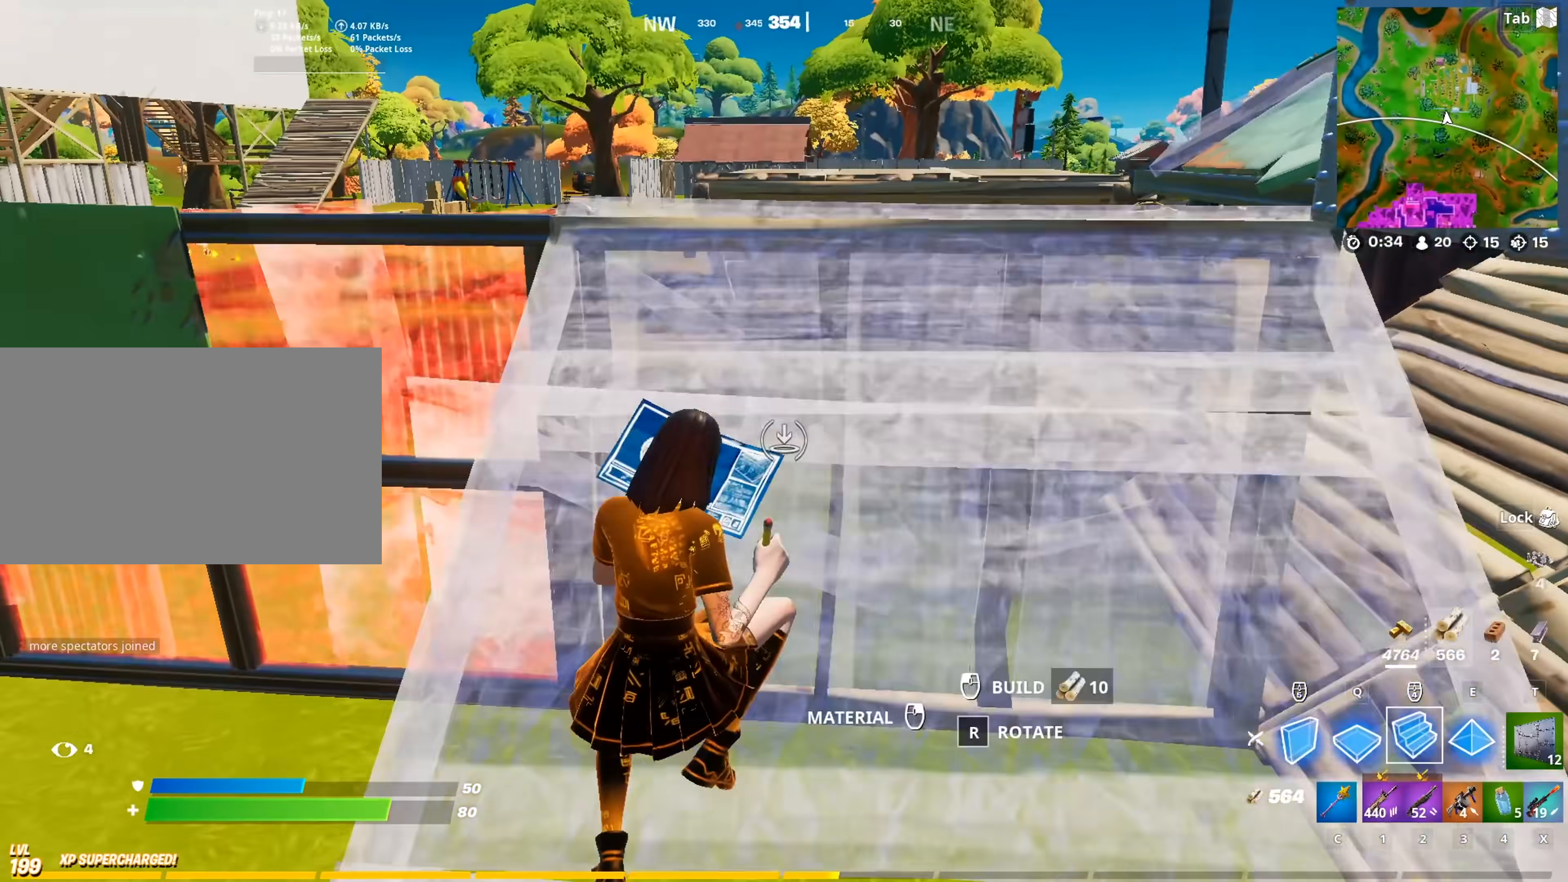
{"keys": ["w"], "mouse": [], "mouse_move": "up", "events": [[17, "mouse_left", "down"], [17, "space", "up"], [67, "mouse_right", "up"], [200, "mouse_left", "up"], [250, "d", "up"]]}
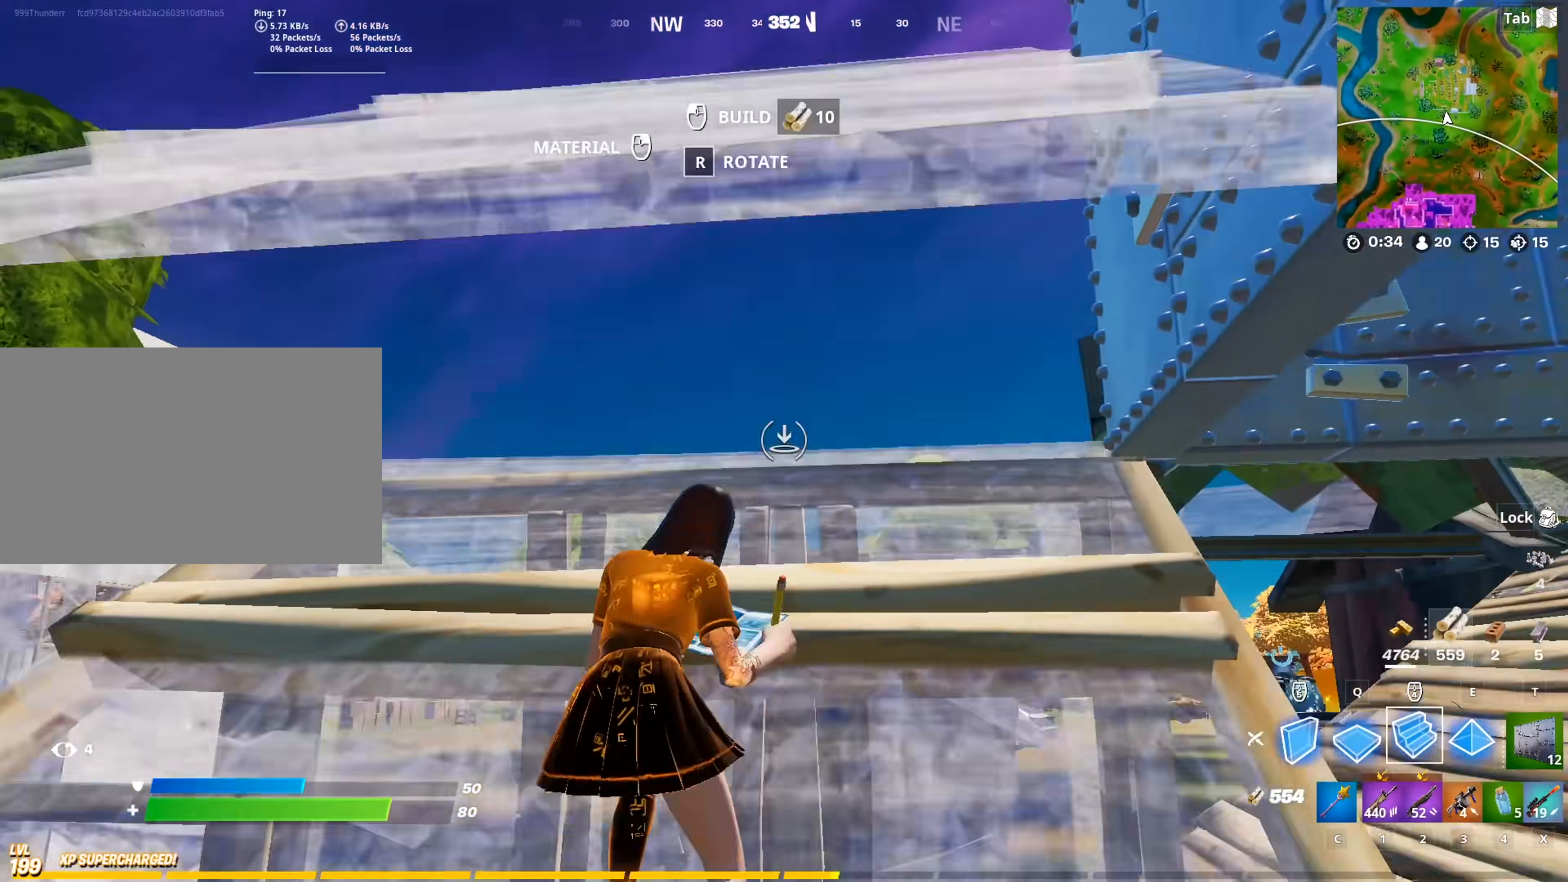
{"keys": ["q", "w"], "mouse": ["left"], "mouse_move": "left", "events": [[167, "mouse_left", "down"], [317, "q", "down"]]}
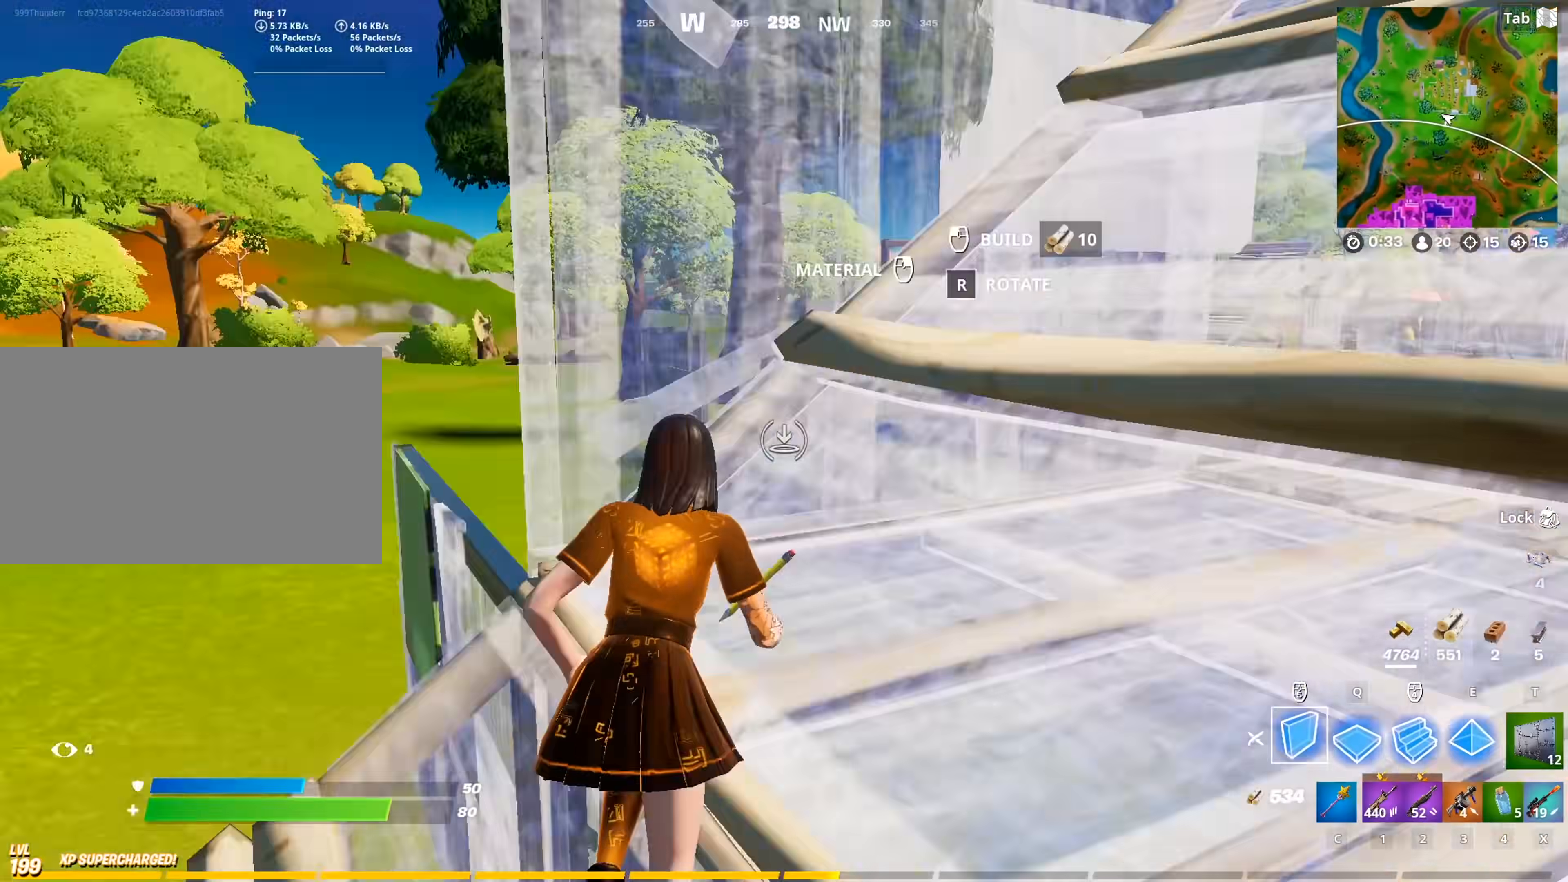
{"keys": ["w"], "mouse": [], "mouse_move": "still", "events": [[100, "mouse_left", "up"], [100, "q", "up"], [100, "x", "down"], [183, "x", "up"]]}
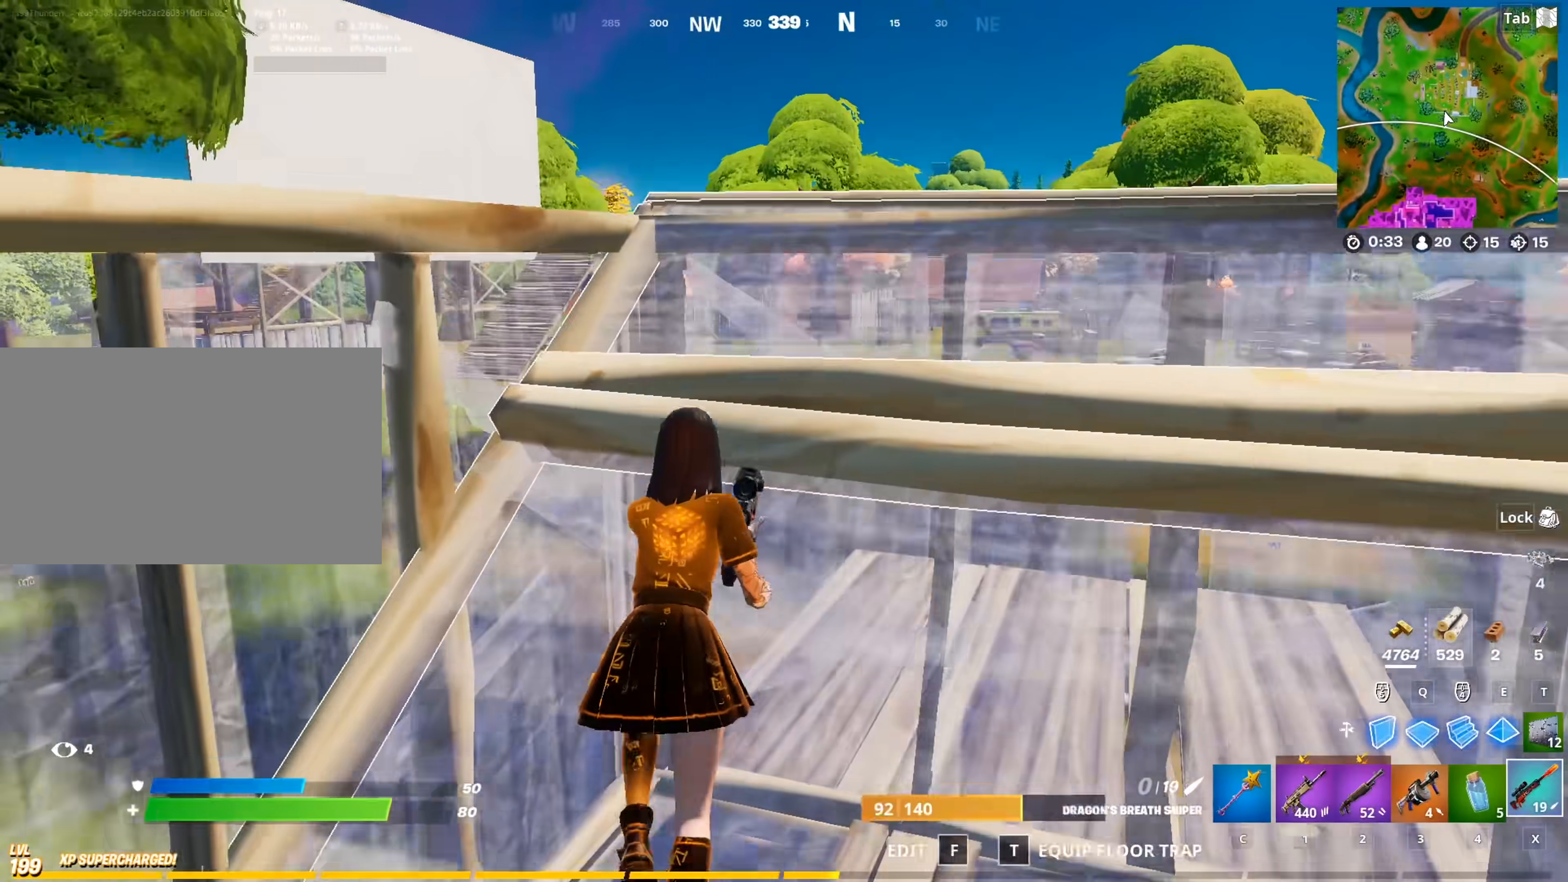
{"keys": [], "mouse": [], "mouse_move": "still", "events": [[201, "shift", "down"], [351, "shift", "up"], [484, "w", "up"]]}
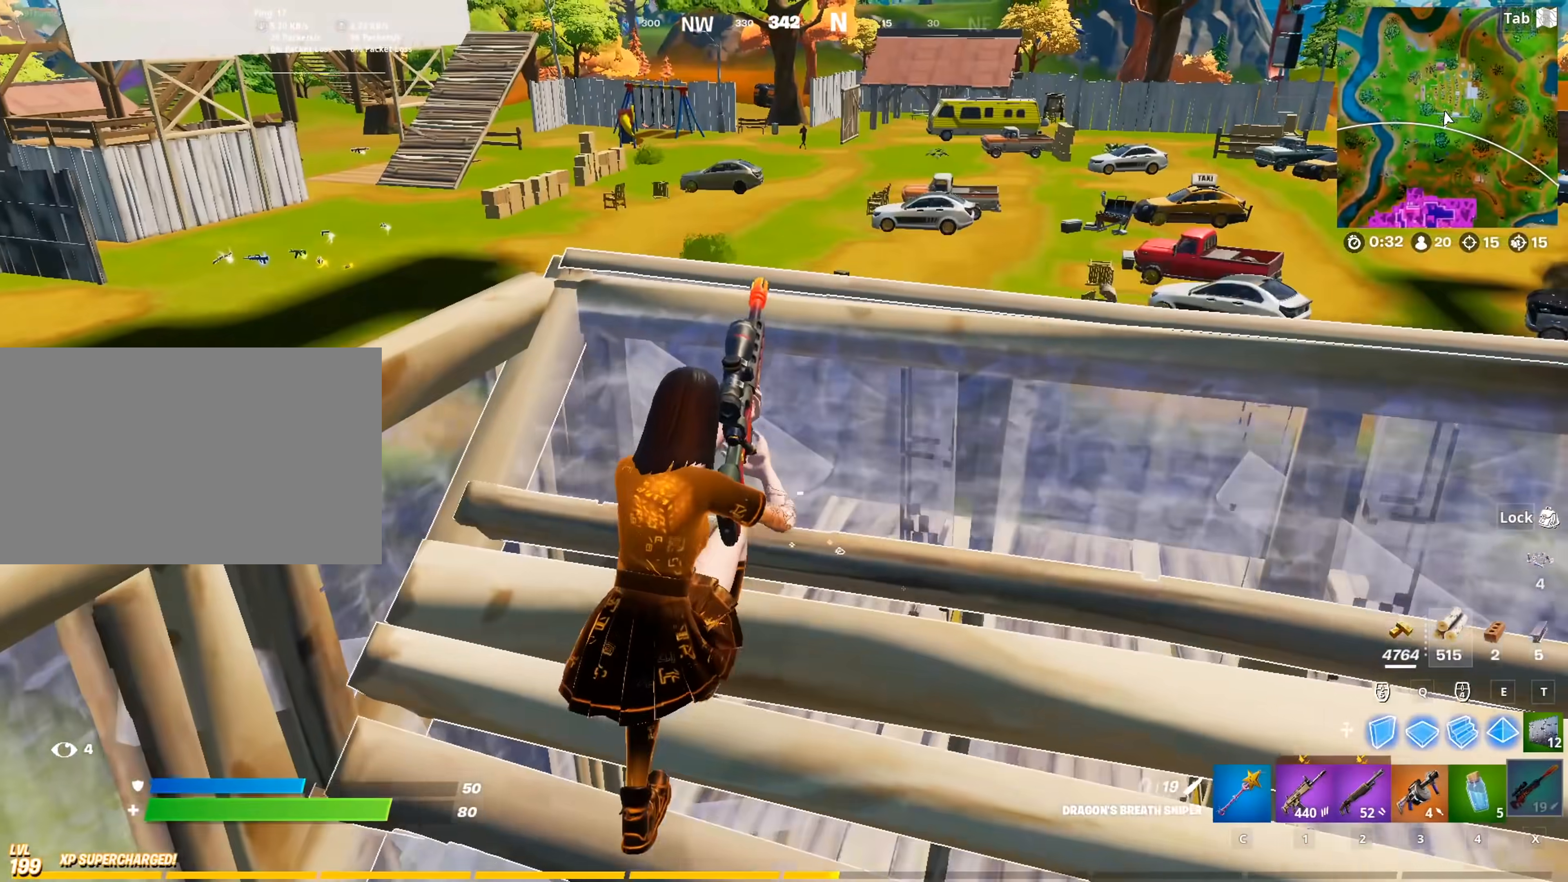
{"keys": ["w"], "mouse": [], "mouse_move": "left", "events": [[133, "a", "down"], [317, "a", "up"], [367, "w", "down"]]}